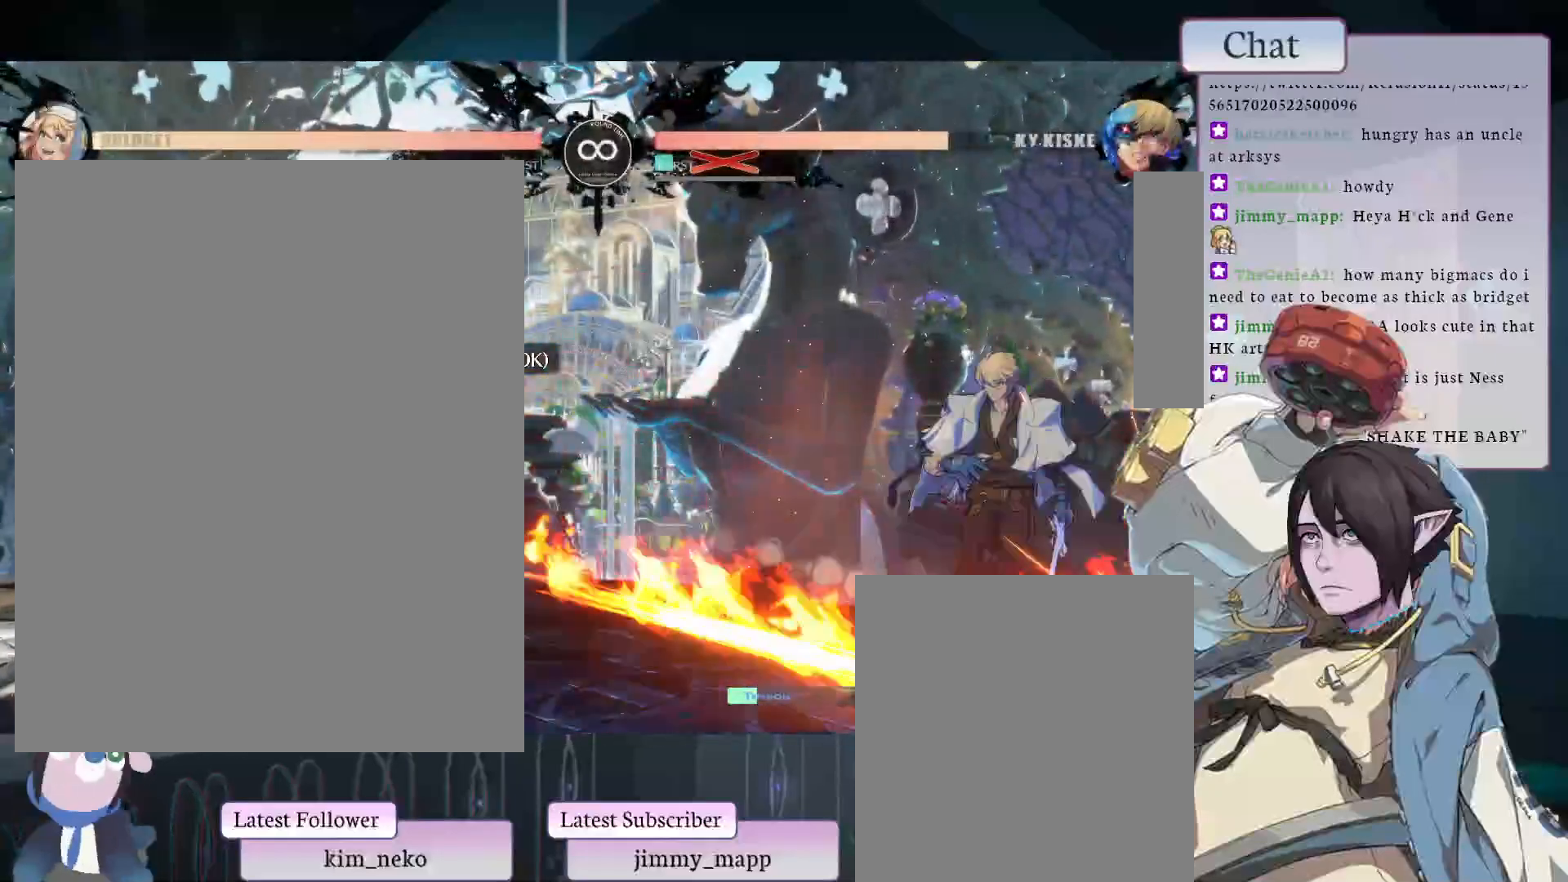
Gameplay with a controller (arcade stick); each line is a JSON object with the inputs held at the frame after it. "events" lists button and stick changes between this image and that frame as [ms after this image, input, new state], when the widget could be followed in between. Not read: L3 R3.
{"buttons": [], "left_stick": "center", "events": []}
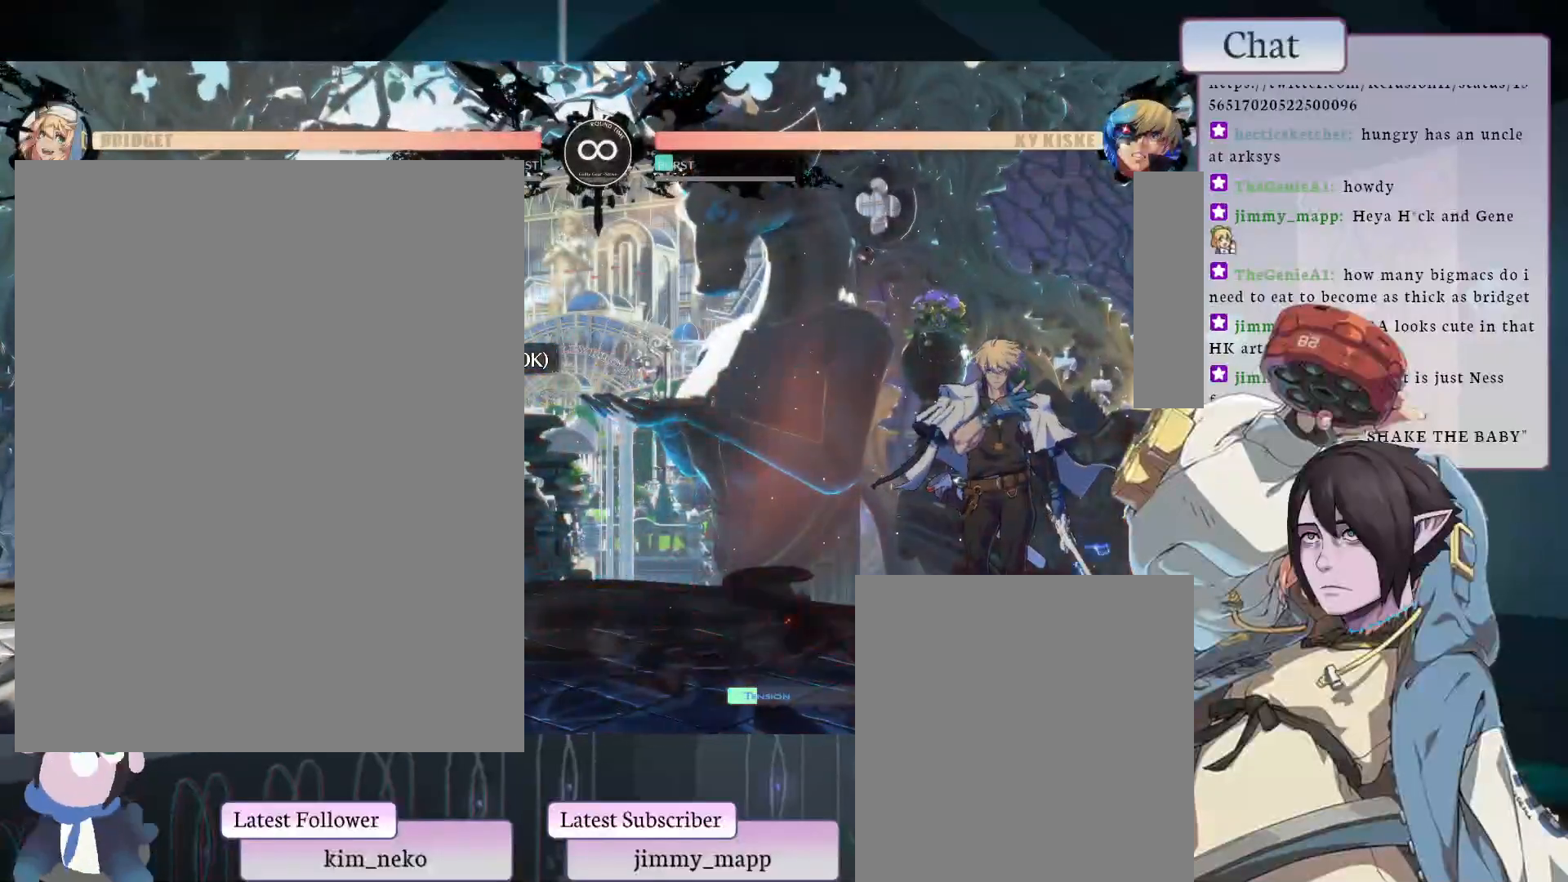
{"buttons": ["L2"], "left_stick": "center", "events": [[283, "L2", "down"]]}
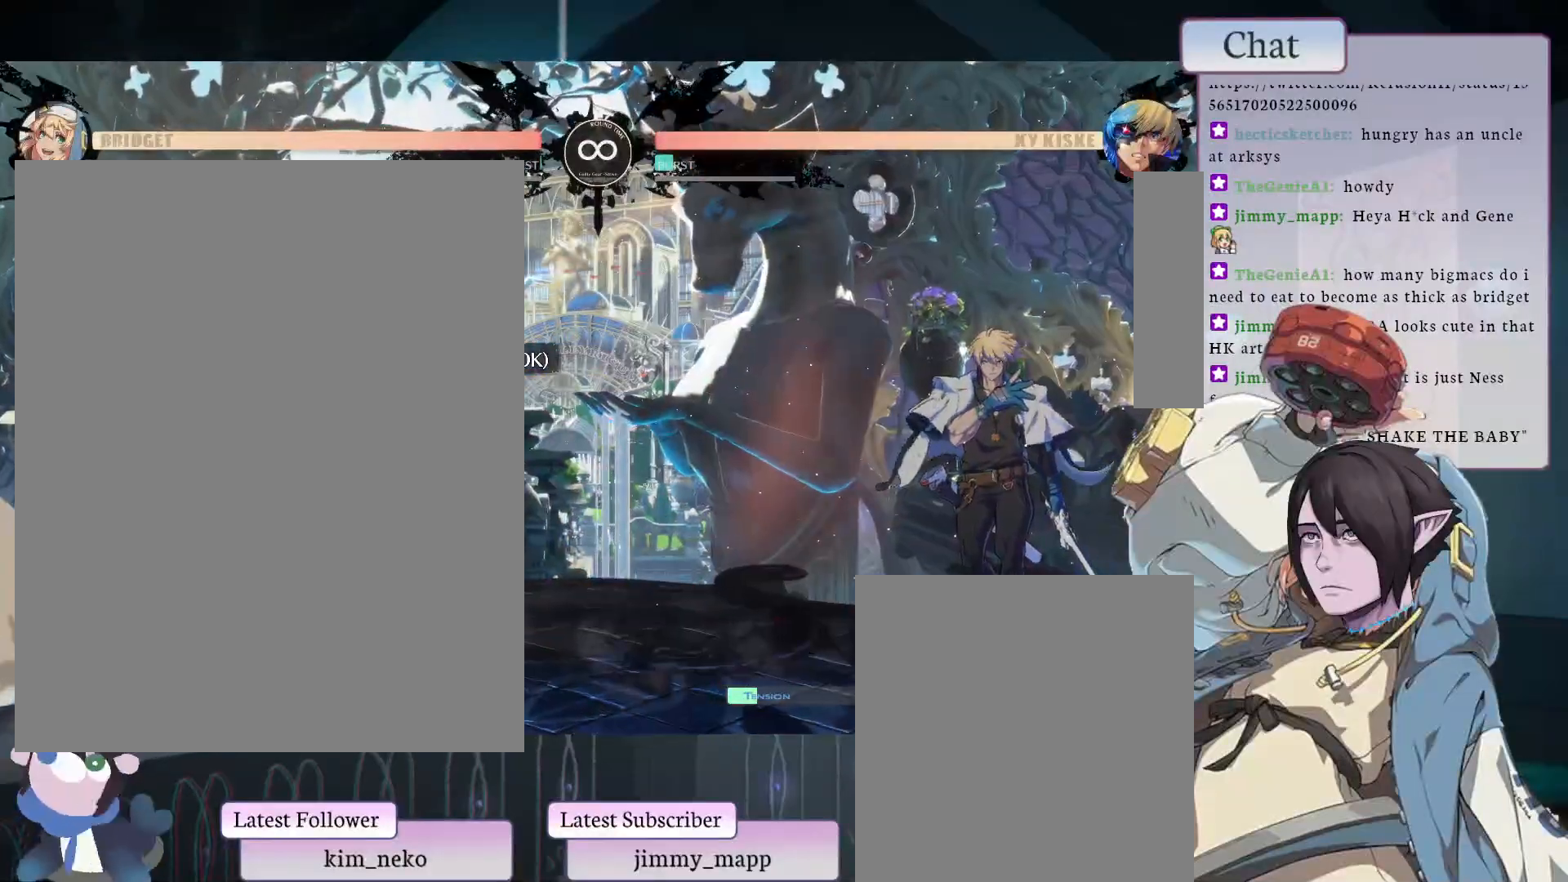
{"buttons": [], "left_stick": "center", "events": [[367, "L2", "up"]]}
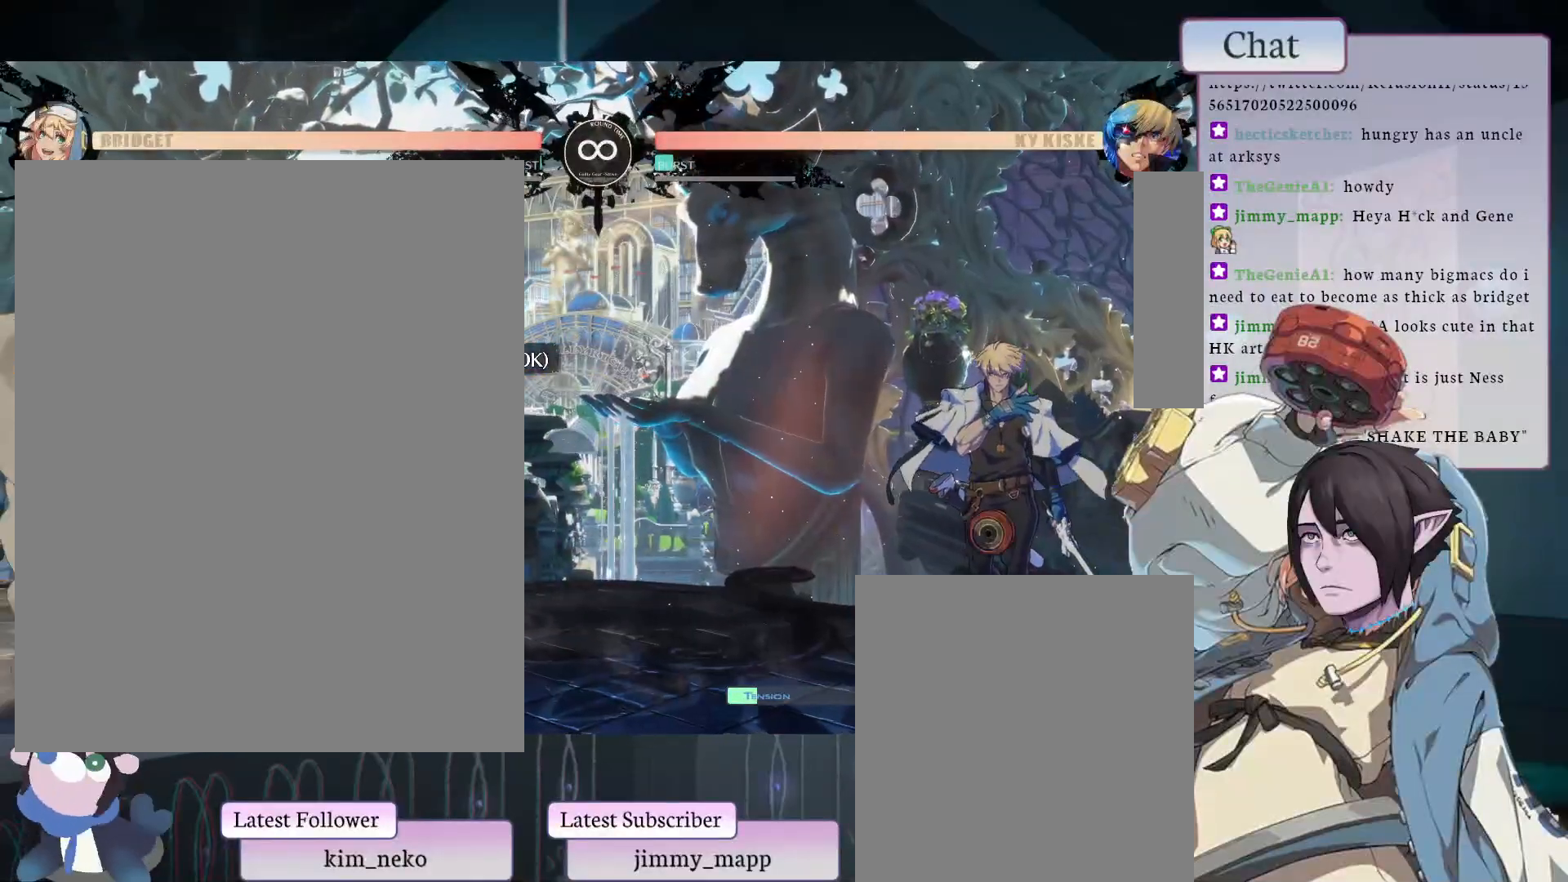
{"buttons": ["L2"], "left_stick": "center", "events": [[383, "L2", "down"]]}
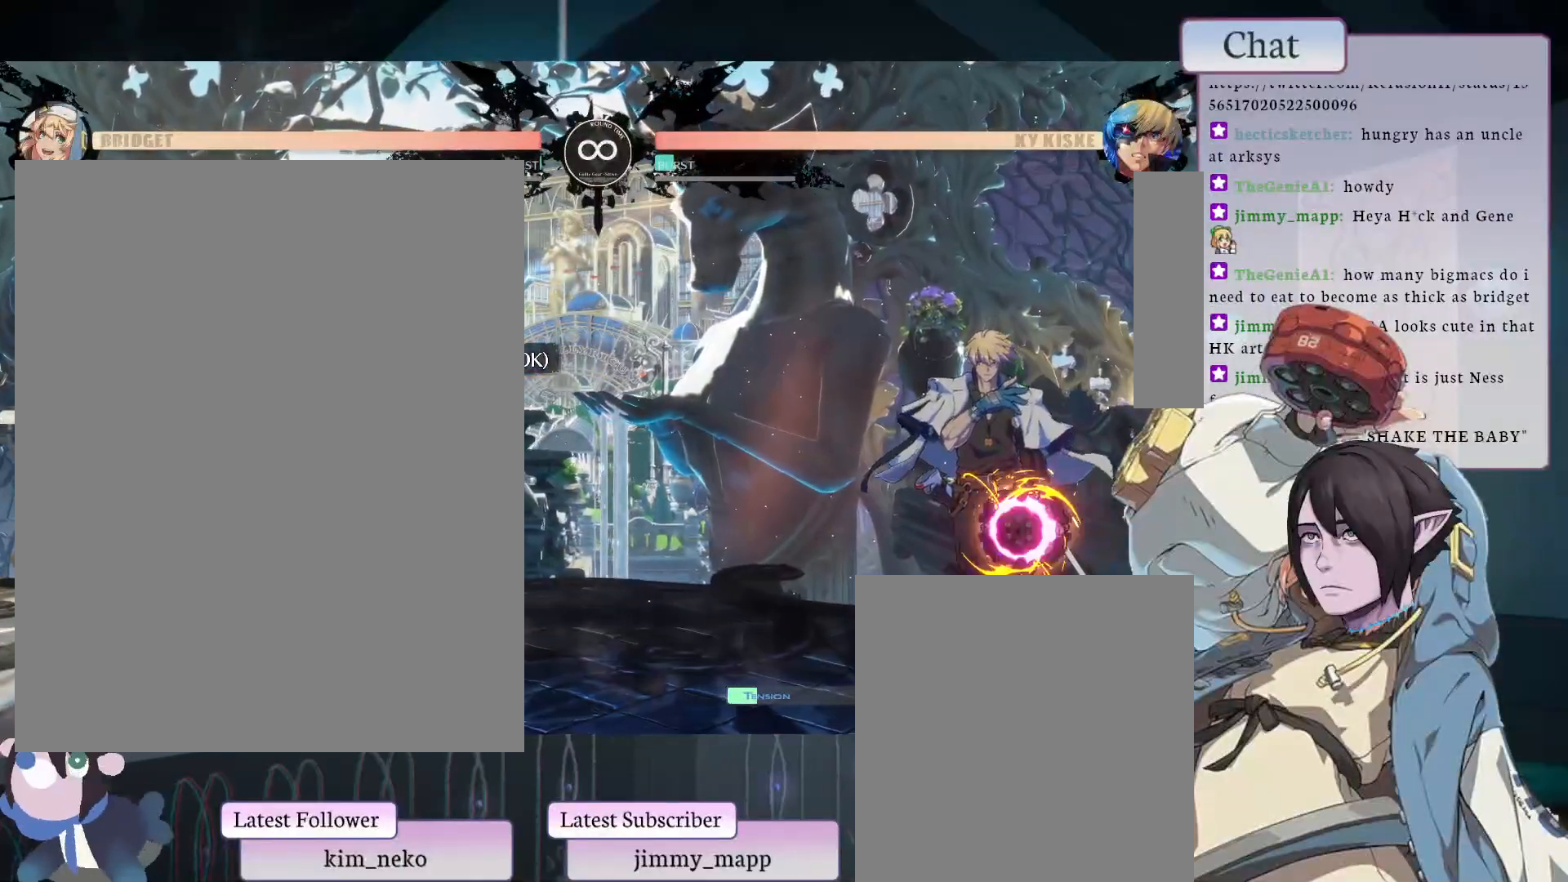
{"buttons": ["L2"], "left_stick": "center", "events": []}
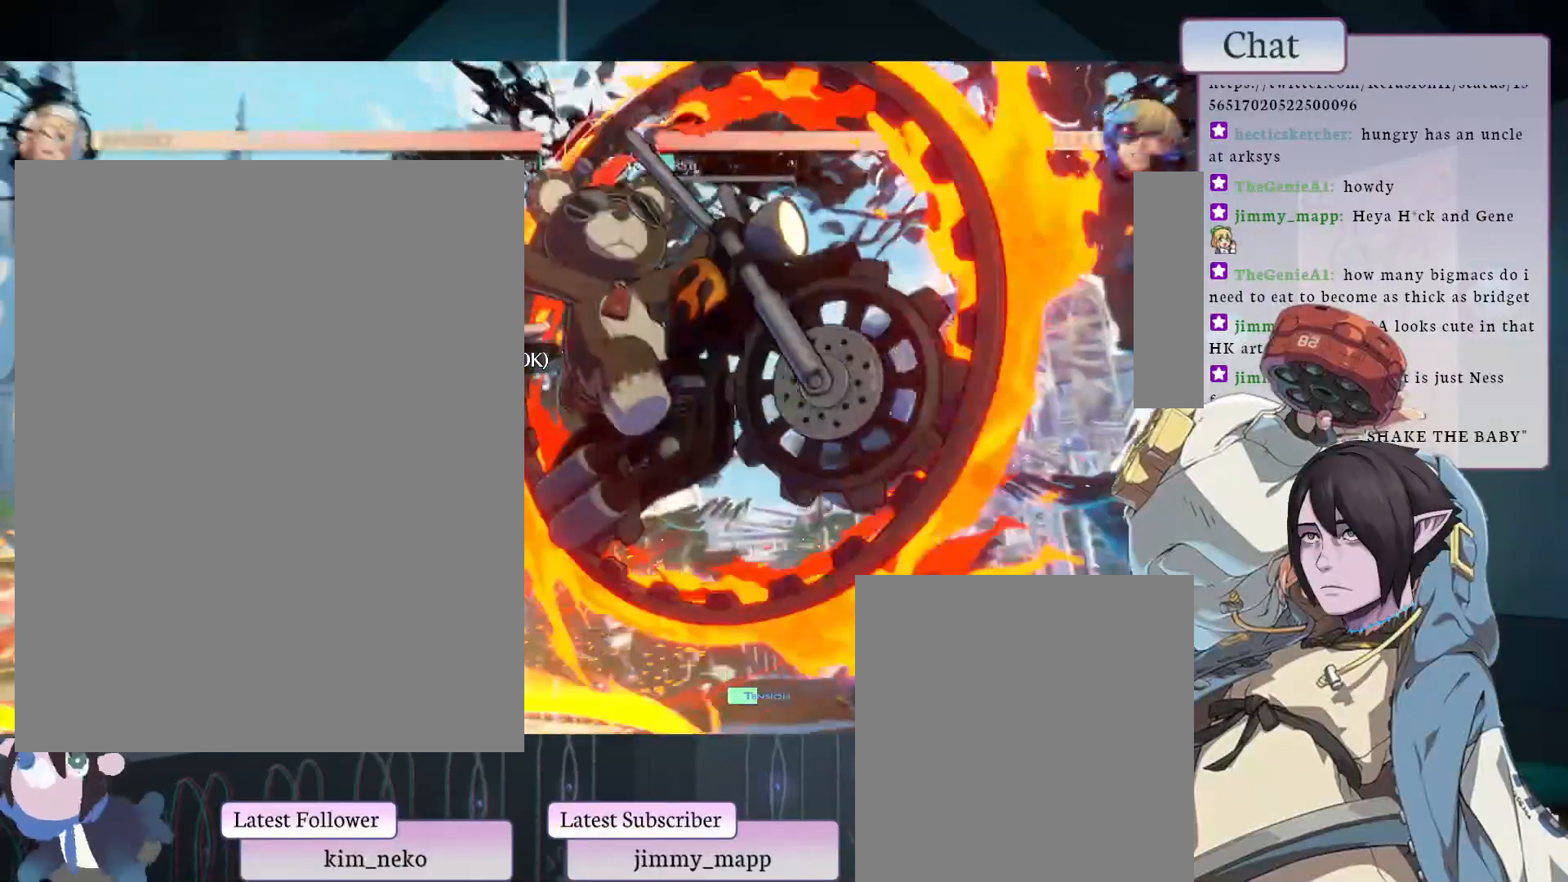
{"buttons": ["L2"], "left_stick": "center", "events": []}
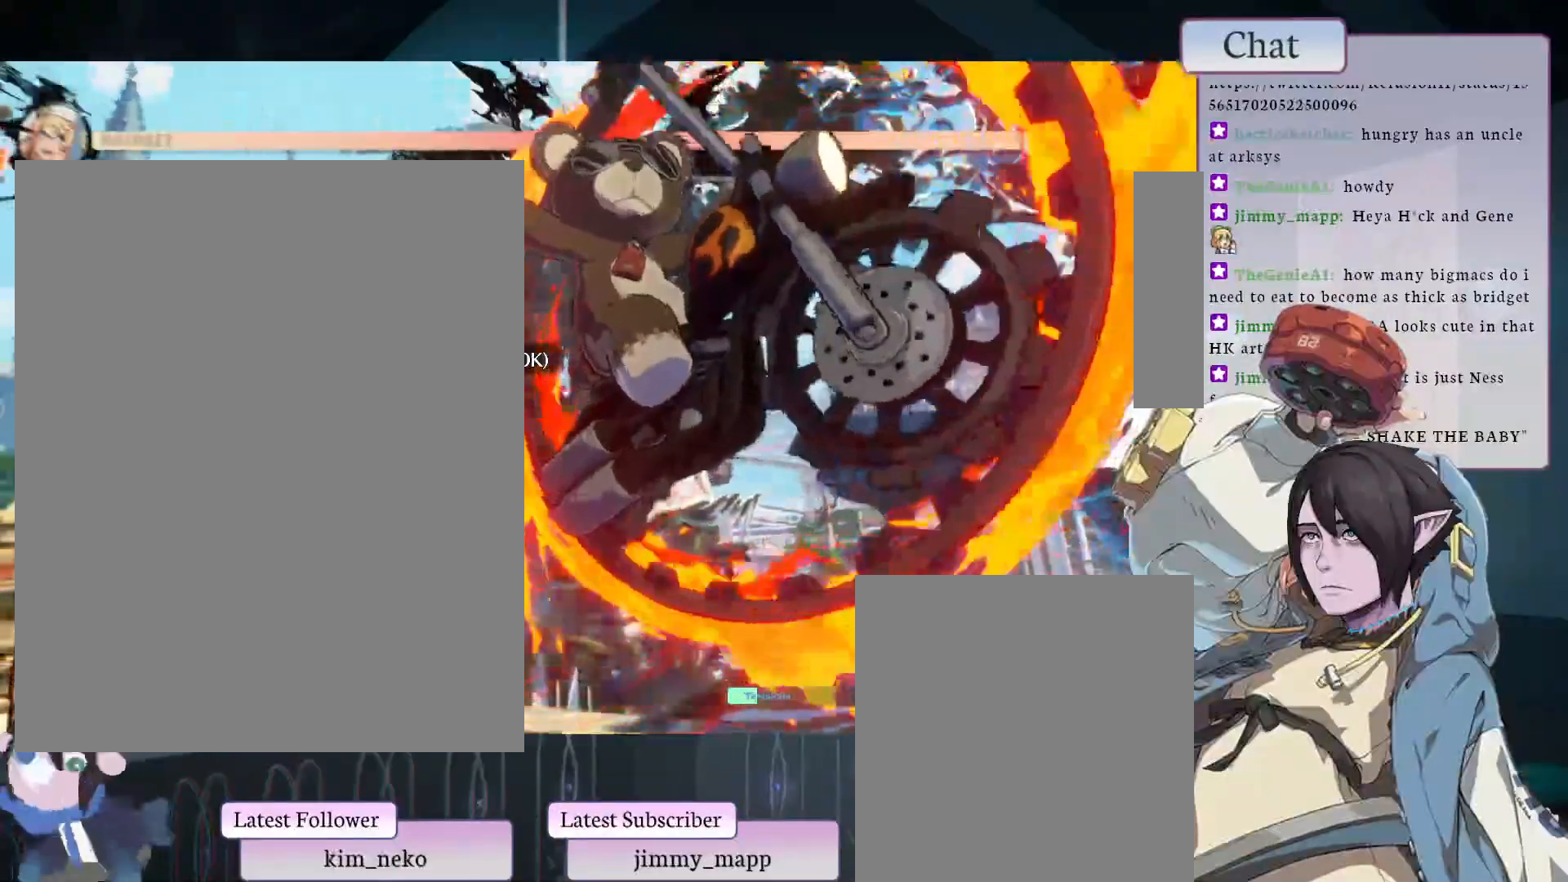
{"buttons": [], "left_stick": "center", "events": [[150, "L2", "up"]]}
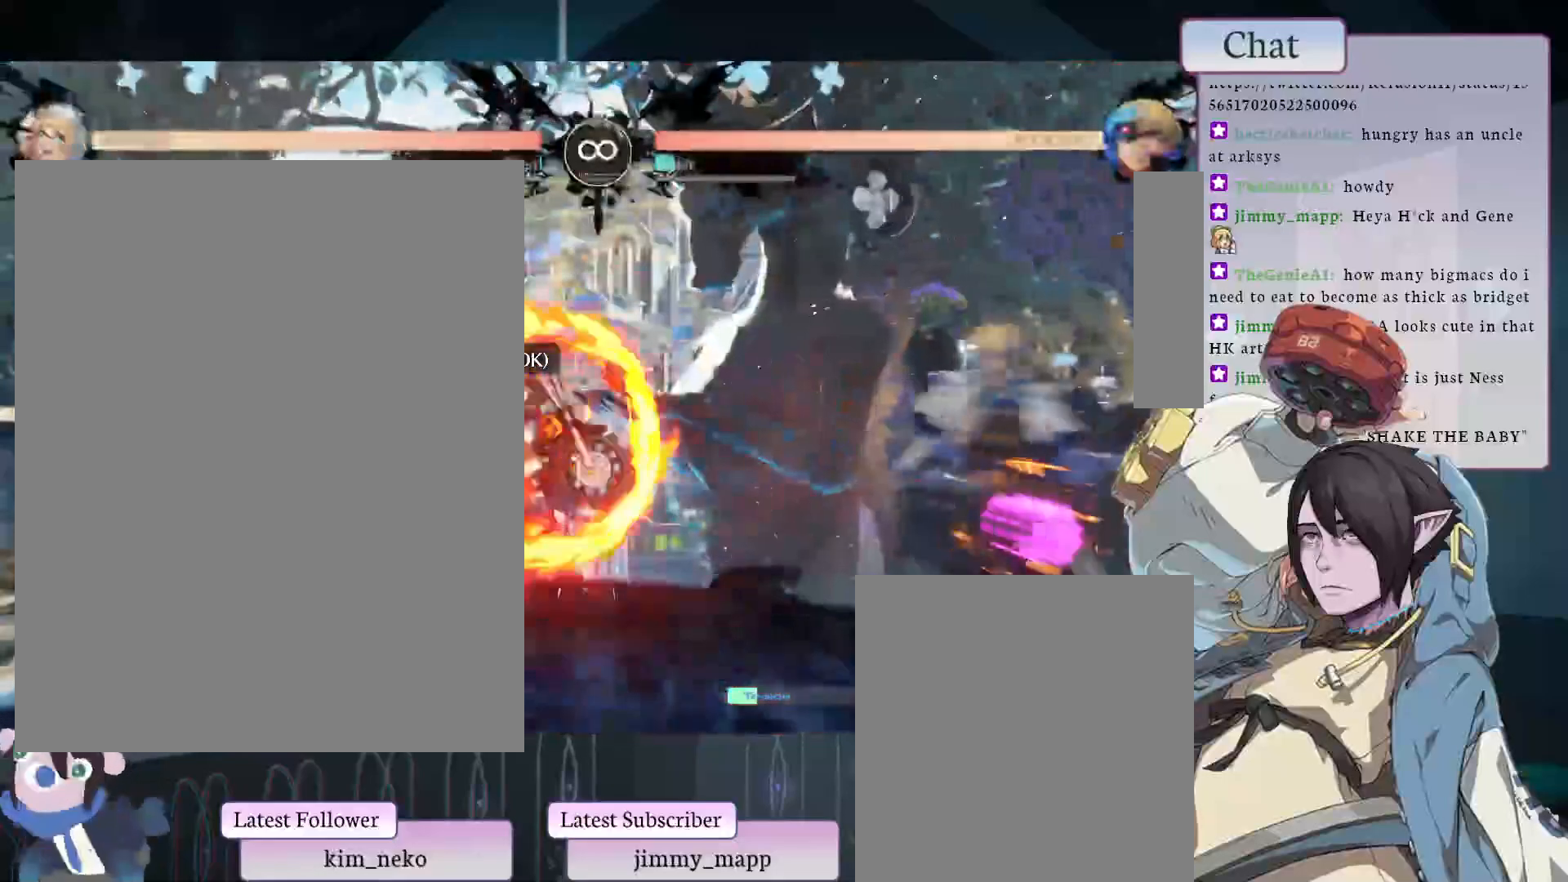
{"buttons": [], "left_stick": "center", "events": []}
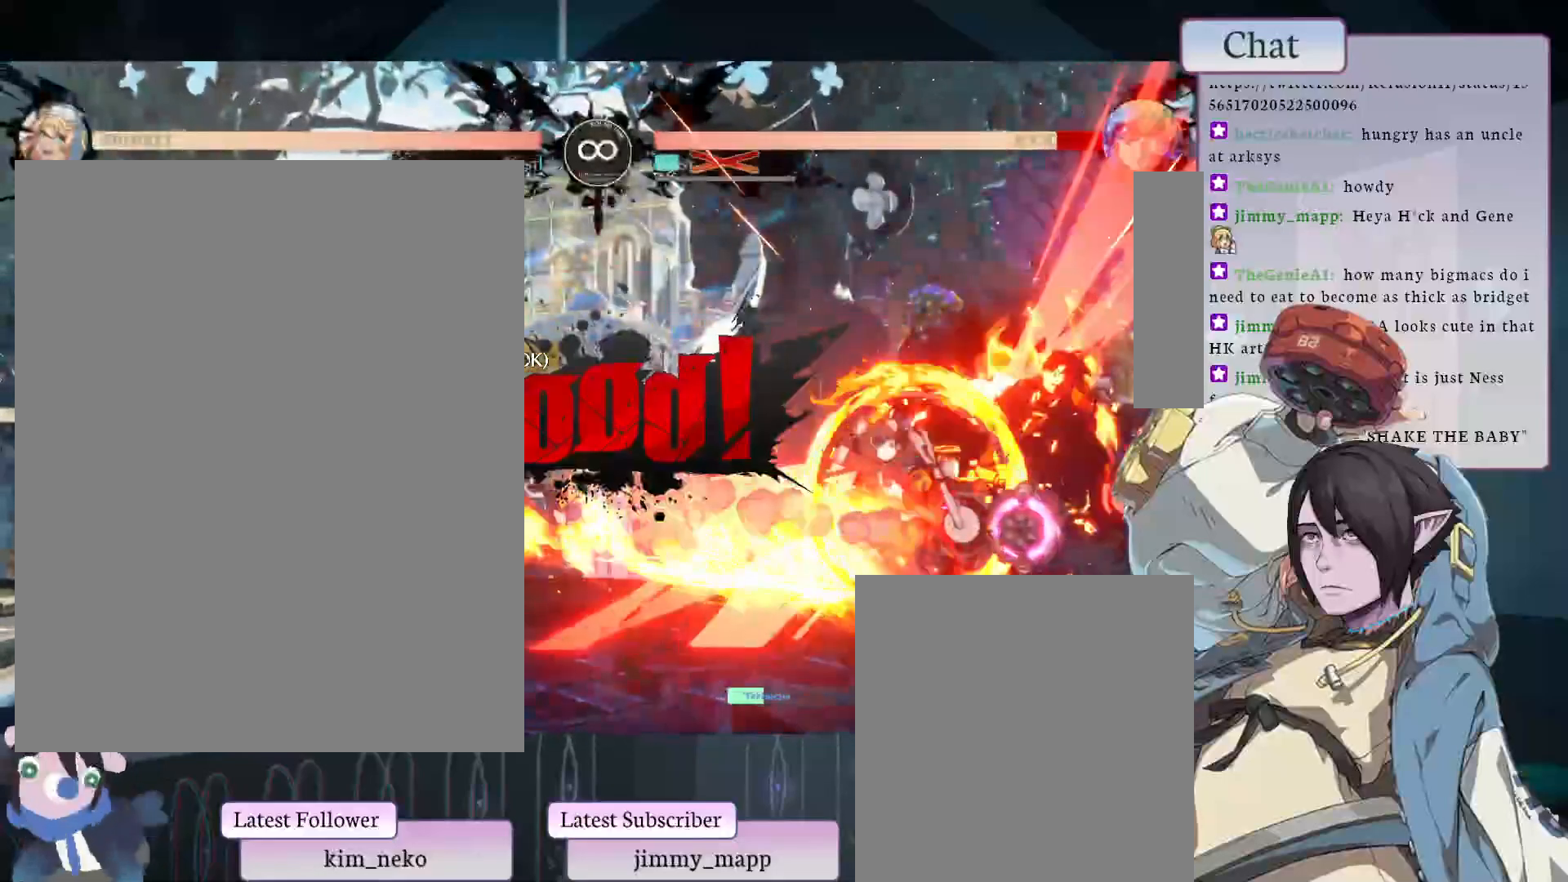
{"buttons": [], "left_stick": "center", "events": []}
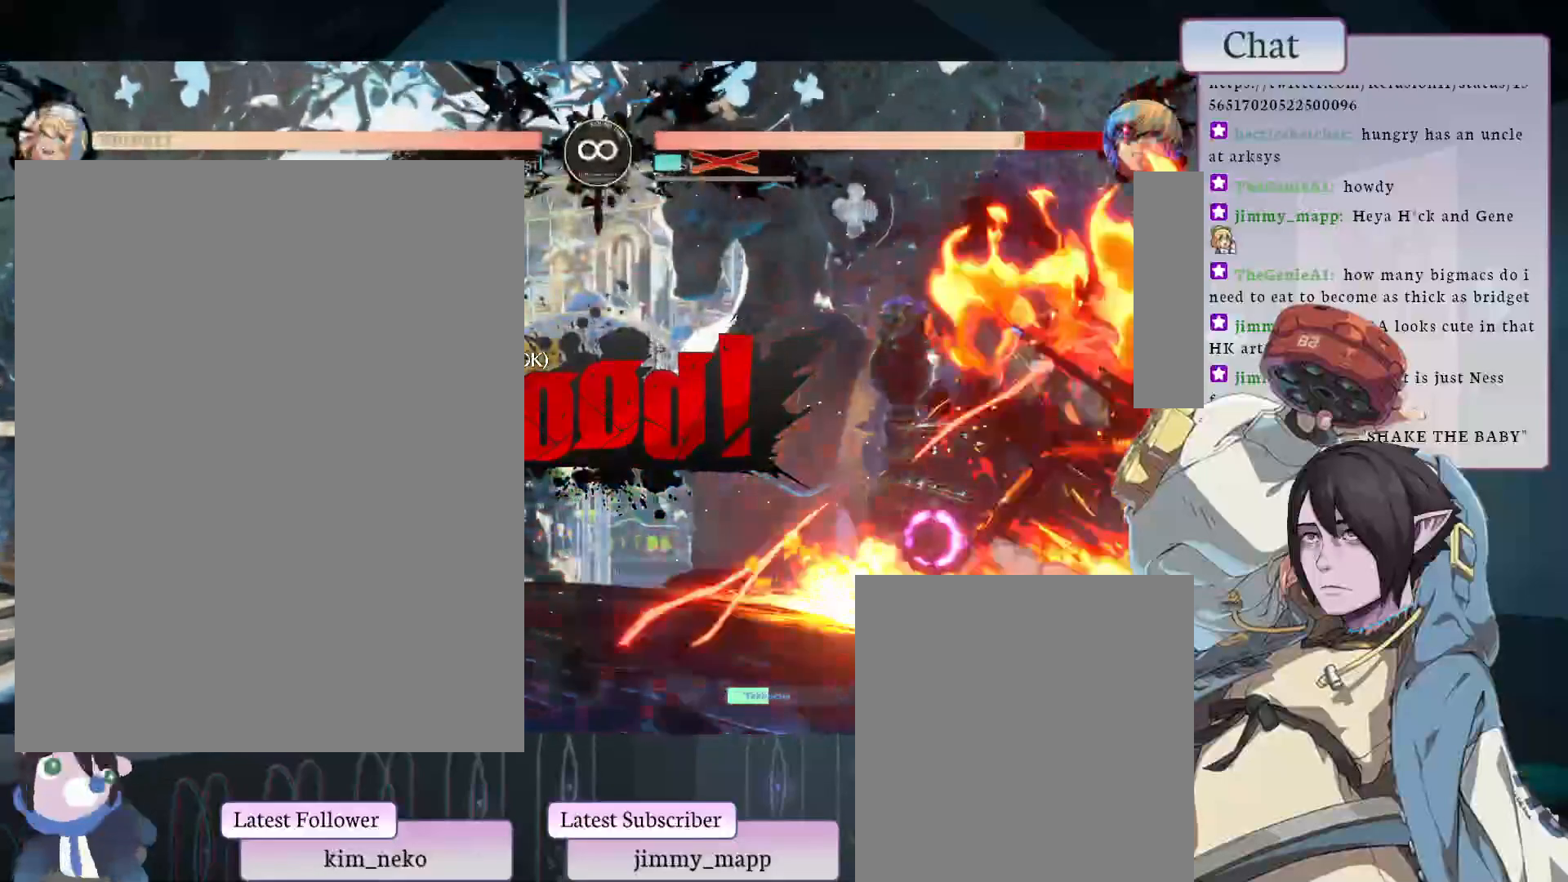
{"buttons": [], "left_stick": "center", "events": []}
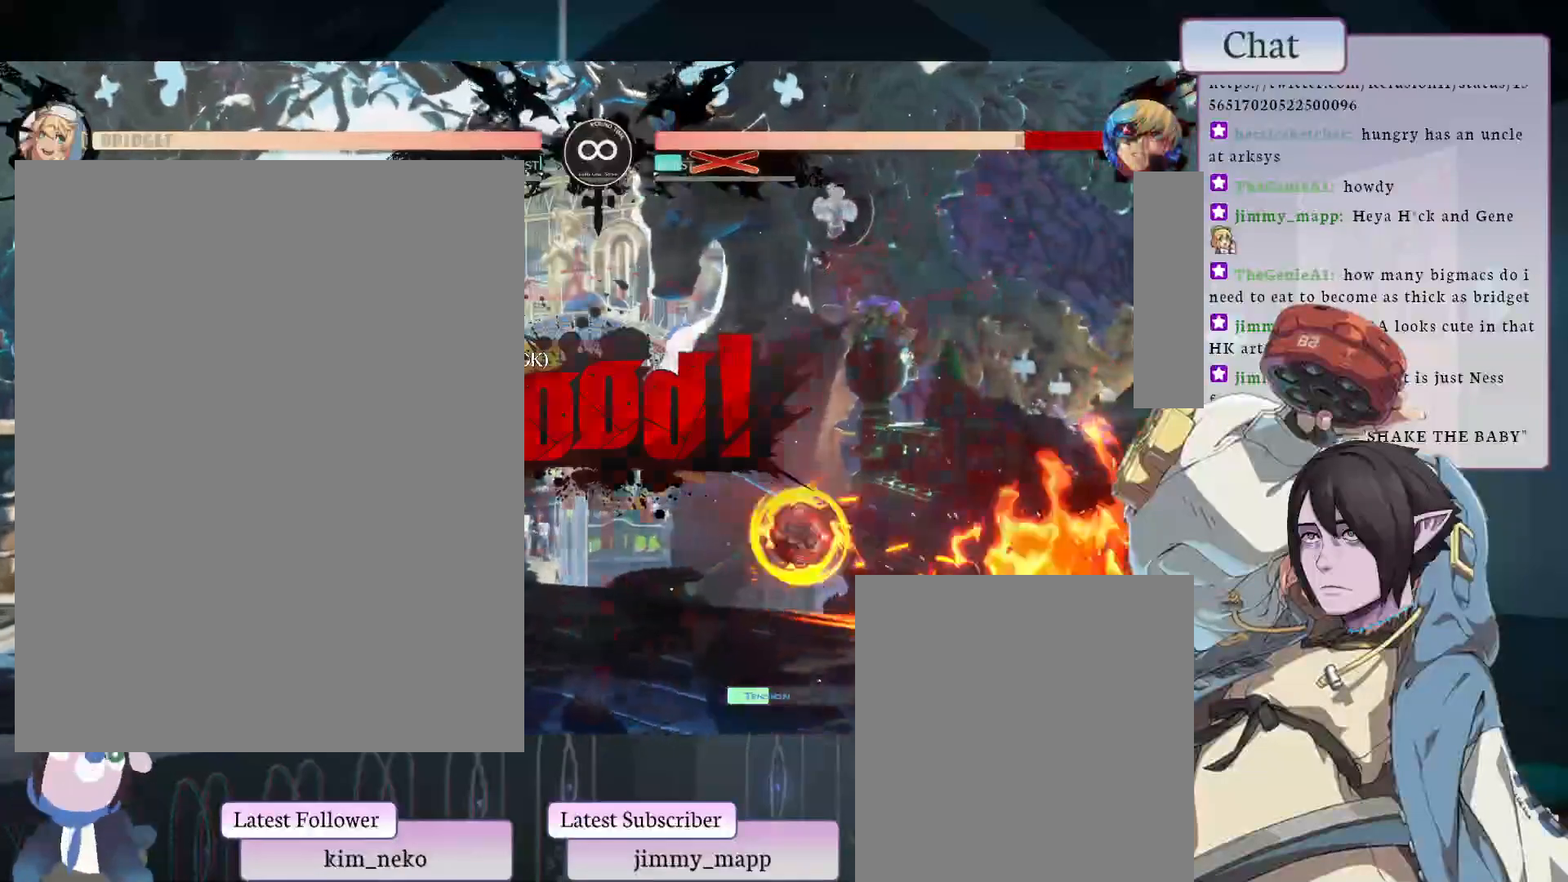
{"buttons": [], "left_stick": "center", "events": []}
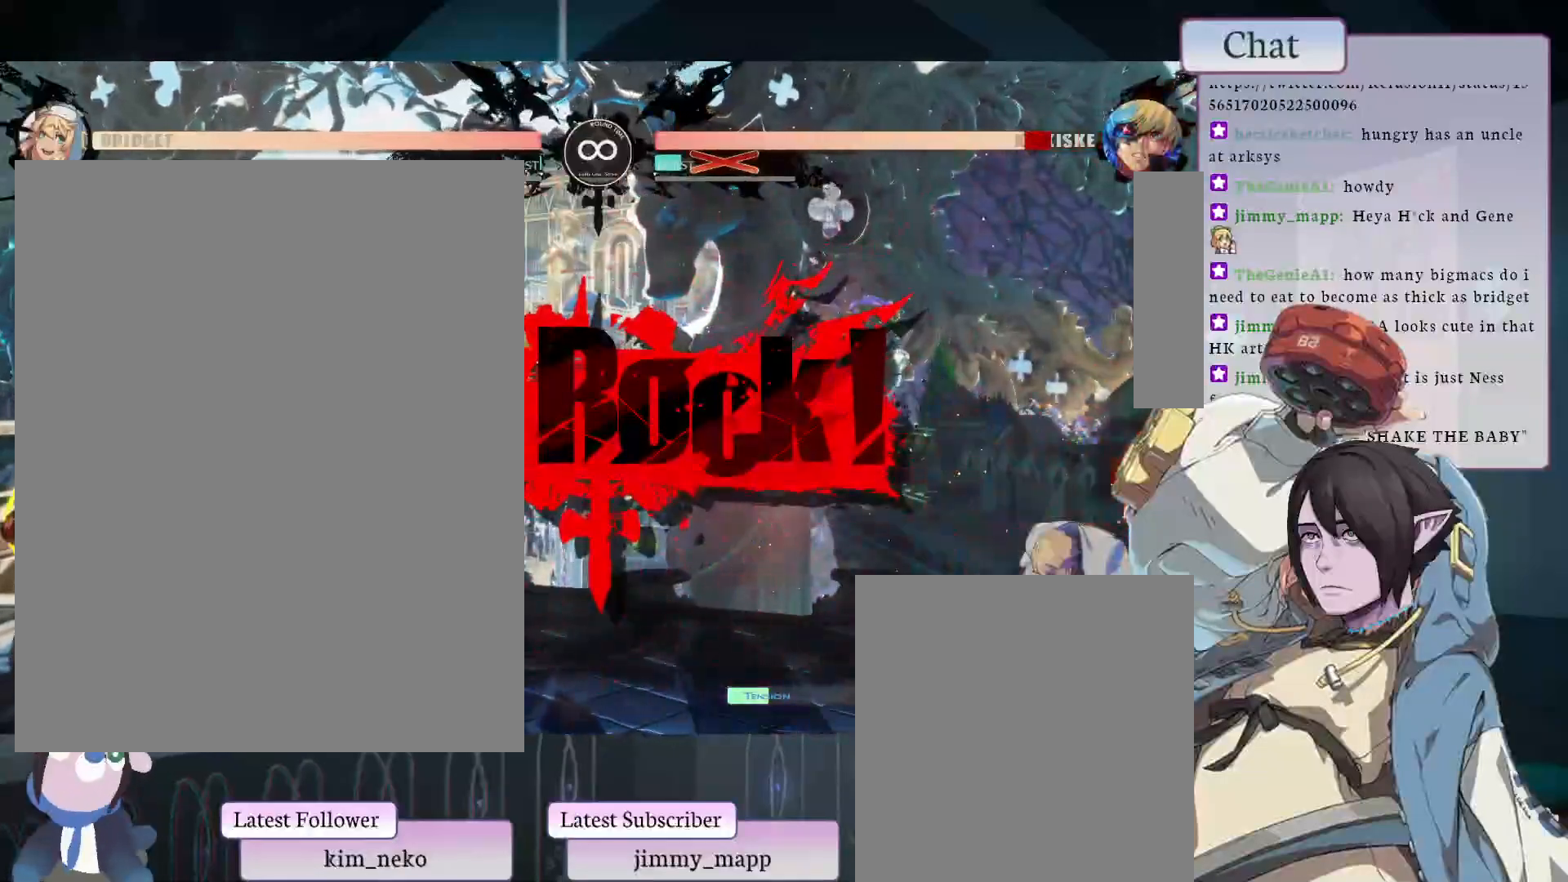
{"buttons": [], "left_stick": "center", "events": []}
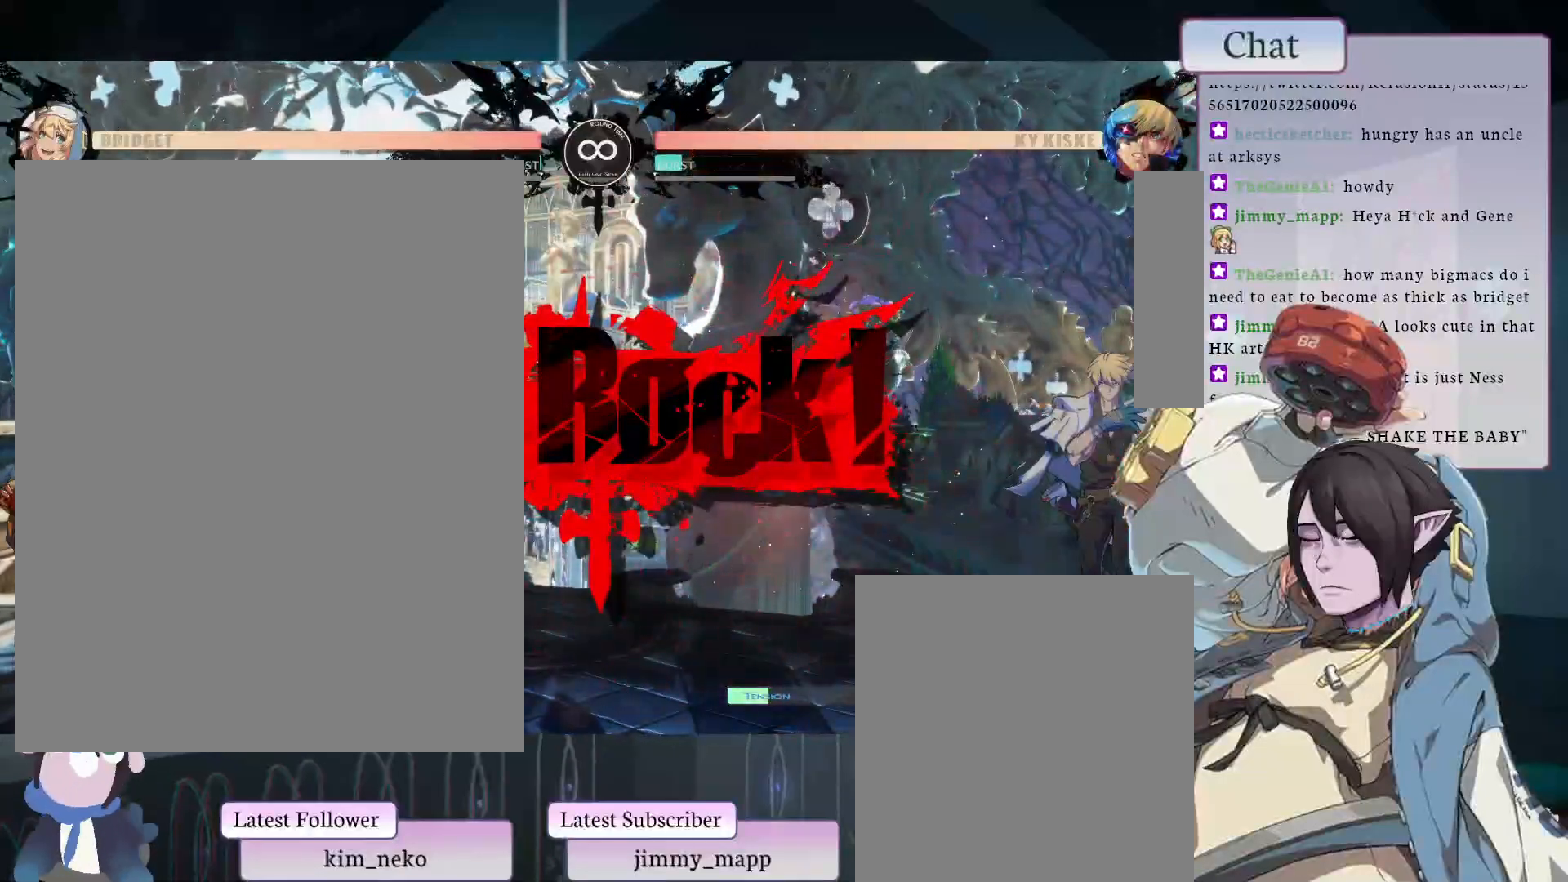
{"buttons": [], "left_stick": "center", "events": []}
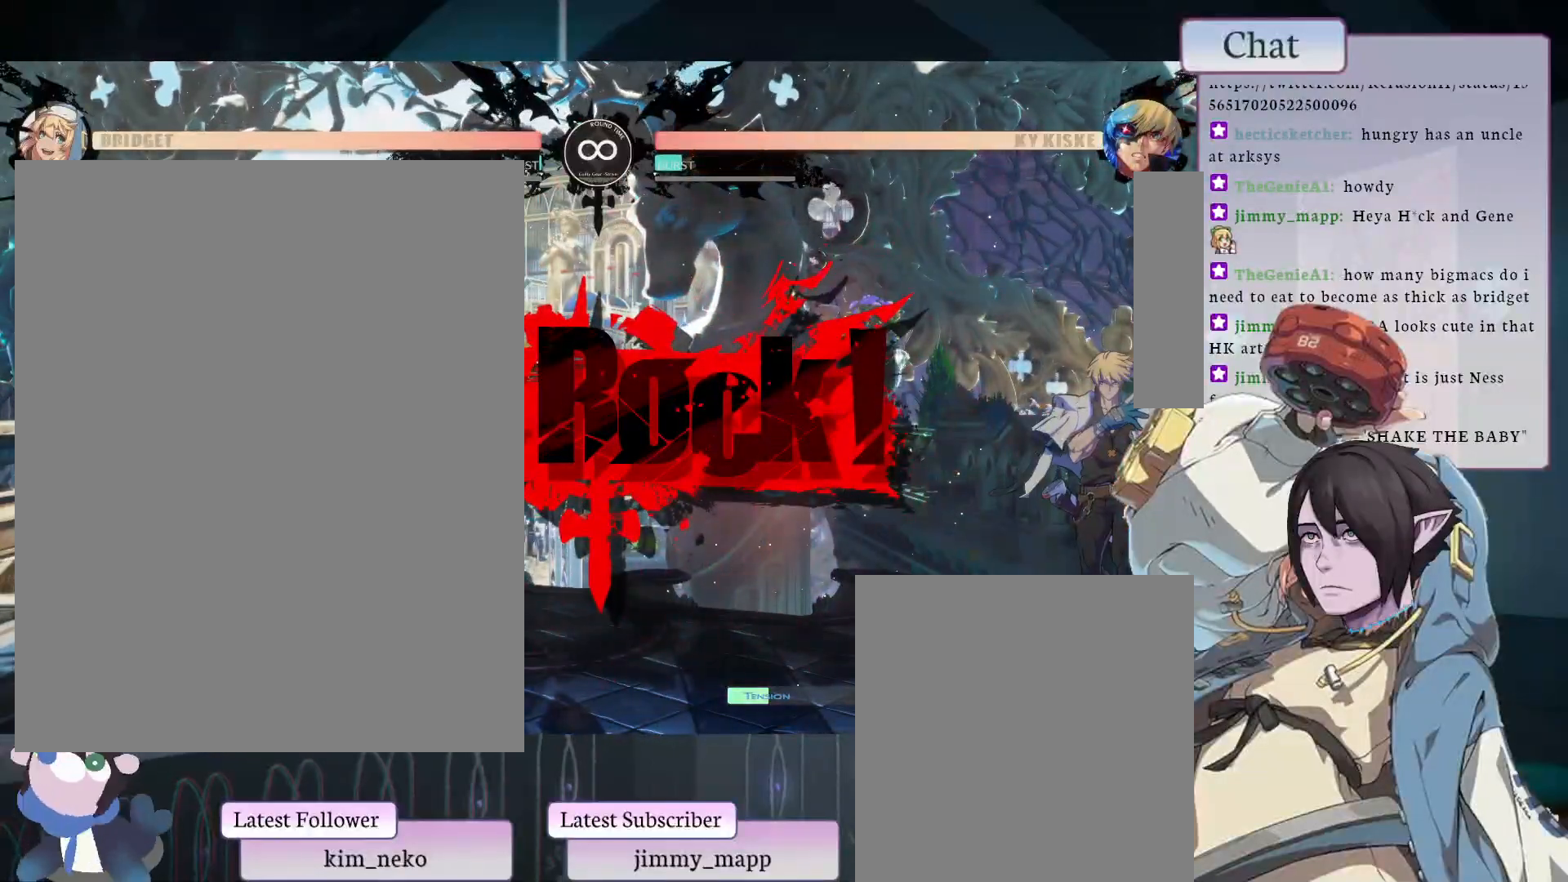
{"buttons": [], "left_stick": "center", "events": []}
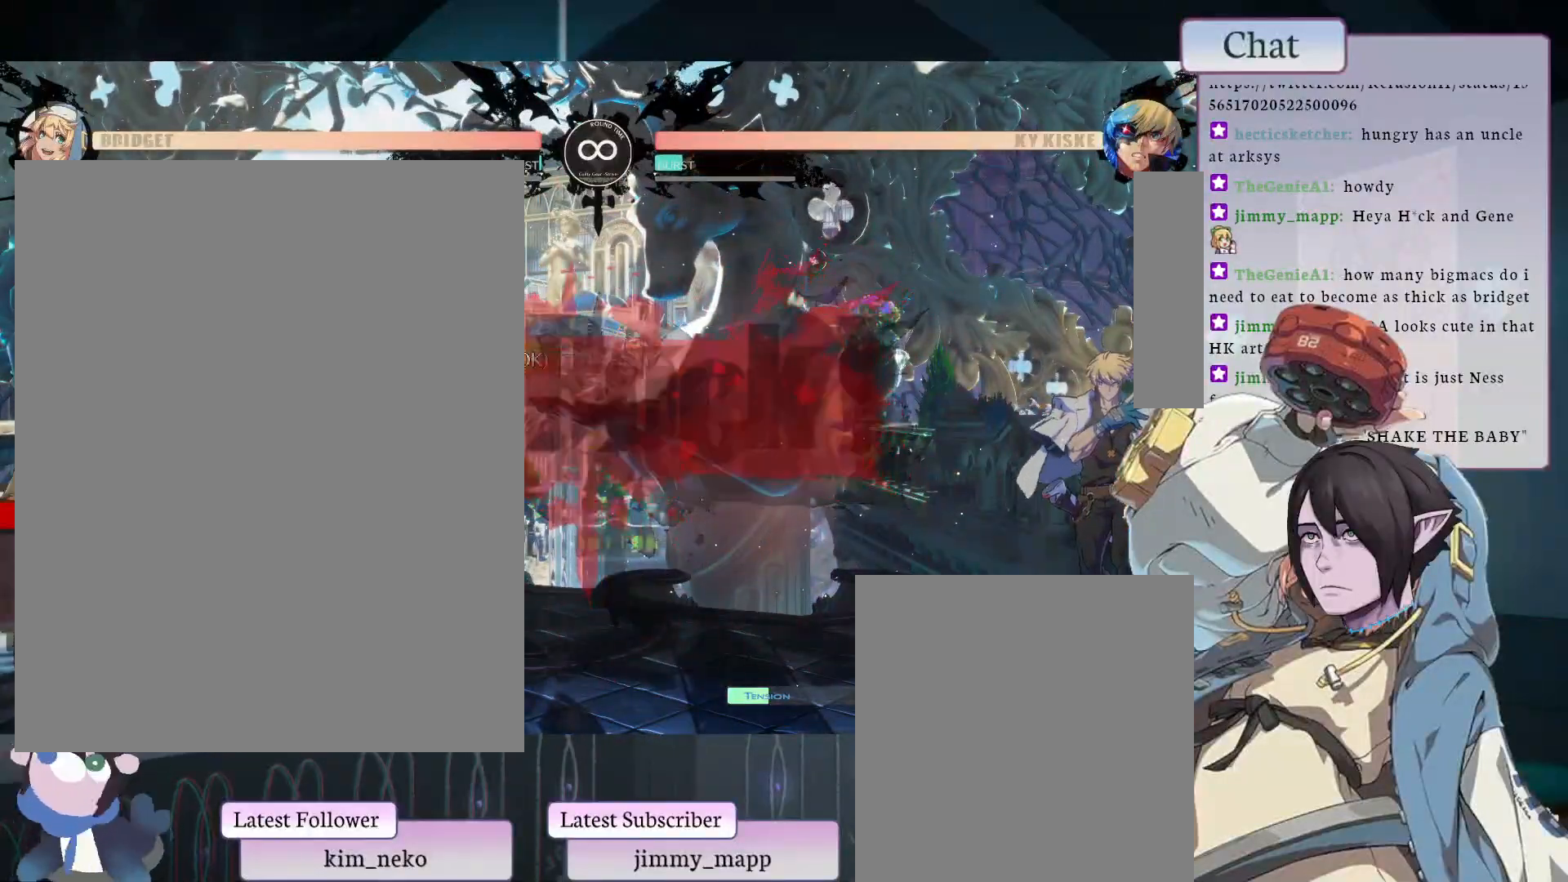
{"buttons": ["CROSS"], "left_stick": "center", "events": [[317, "CROSS", "down"]]}
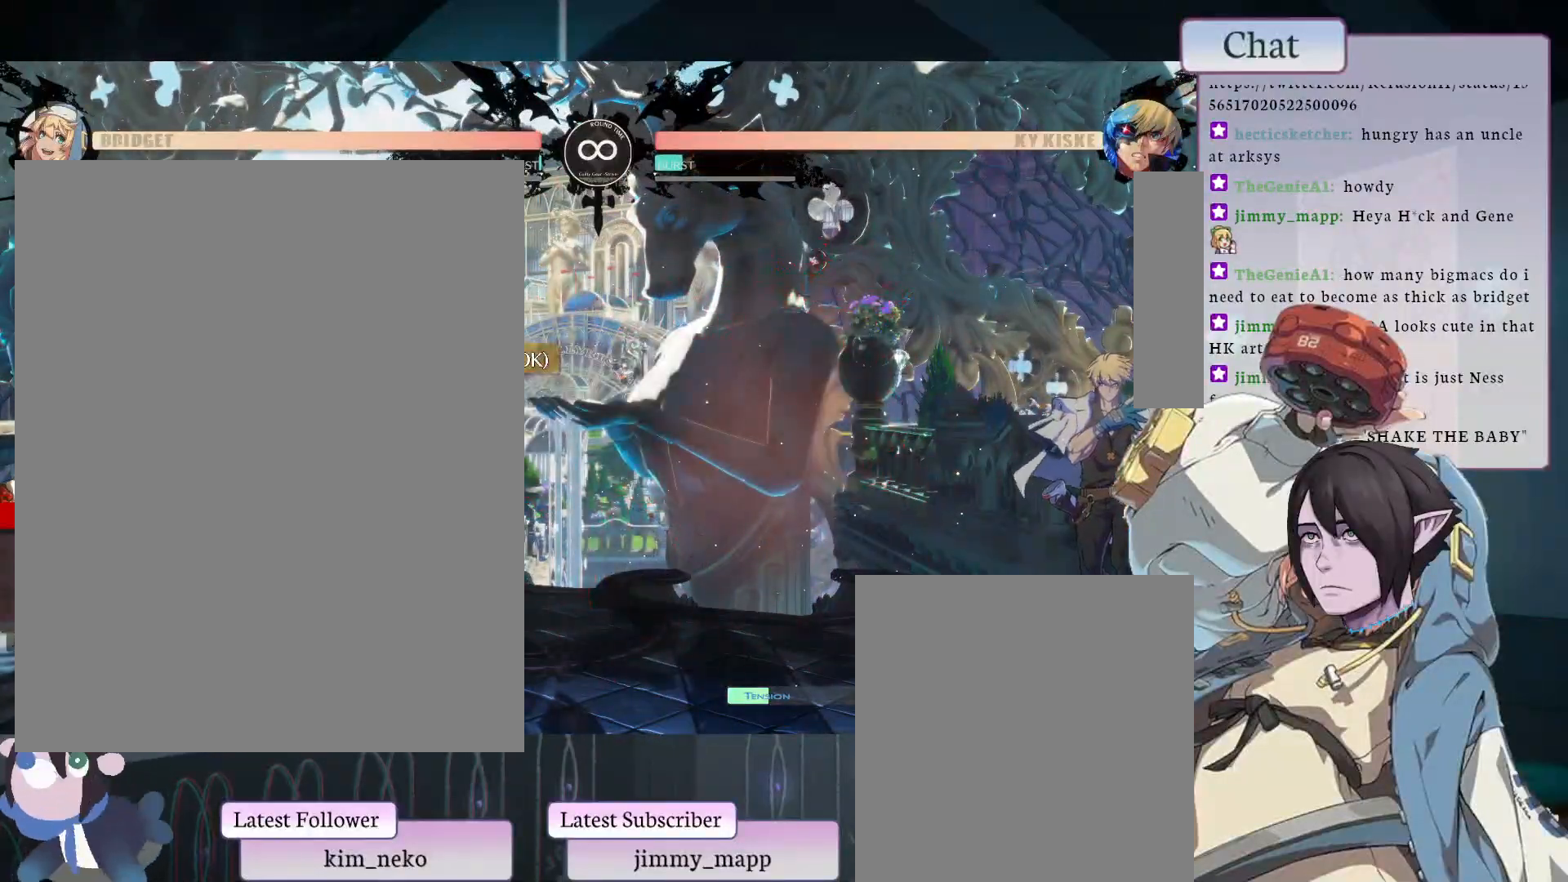
{"buttons": [], "left_stick": "center", "events": [[17, "CROSS", "up"]]}
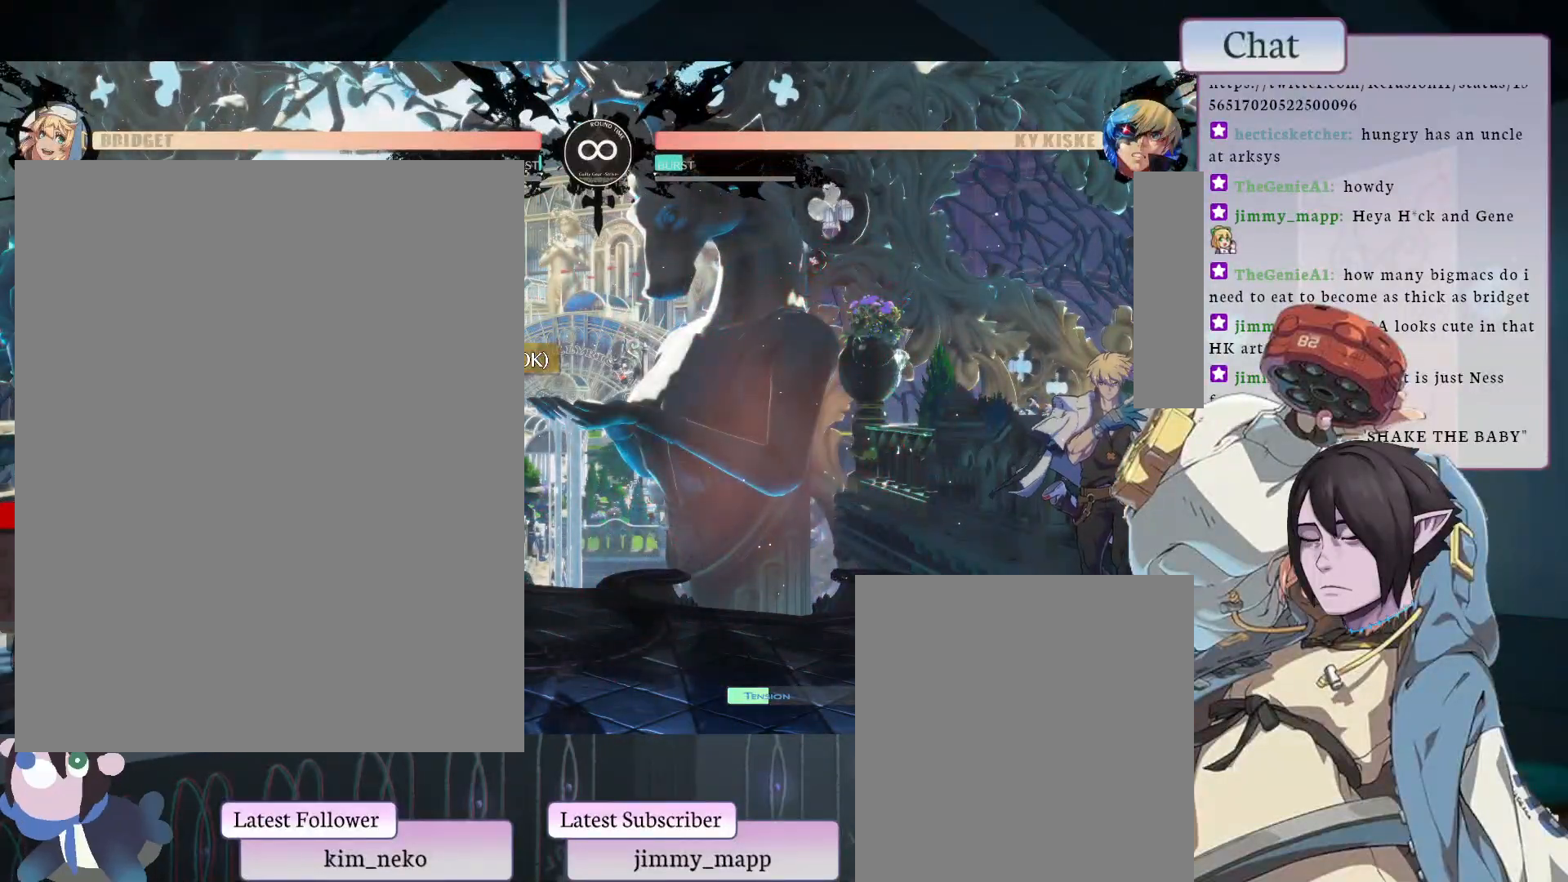
{"buttons": [], "left_stick": "center", "events": []}
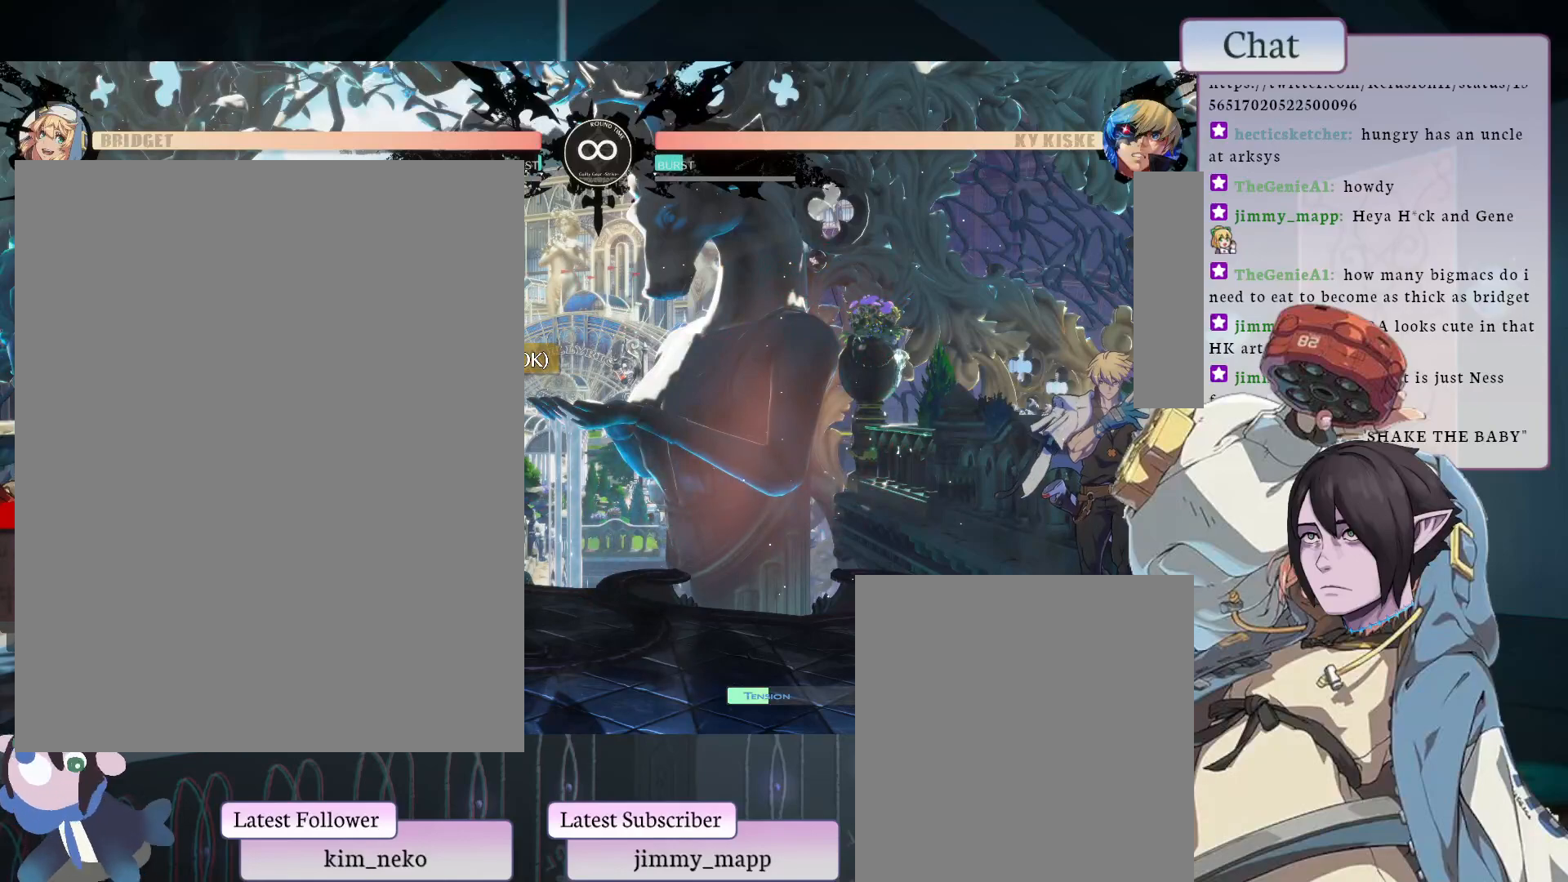
{"buttons": [], "left_stick": "center", "events": []}
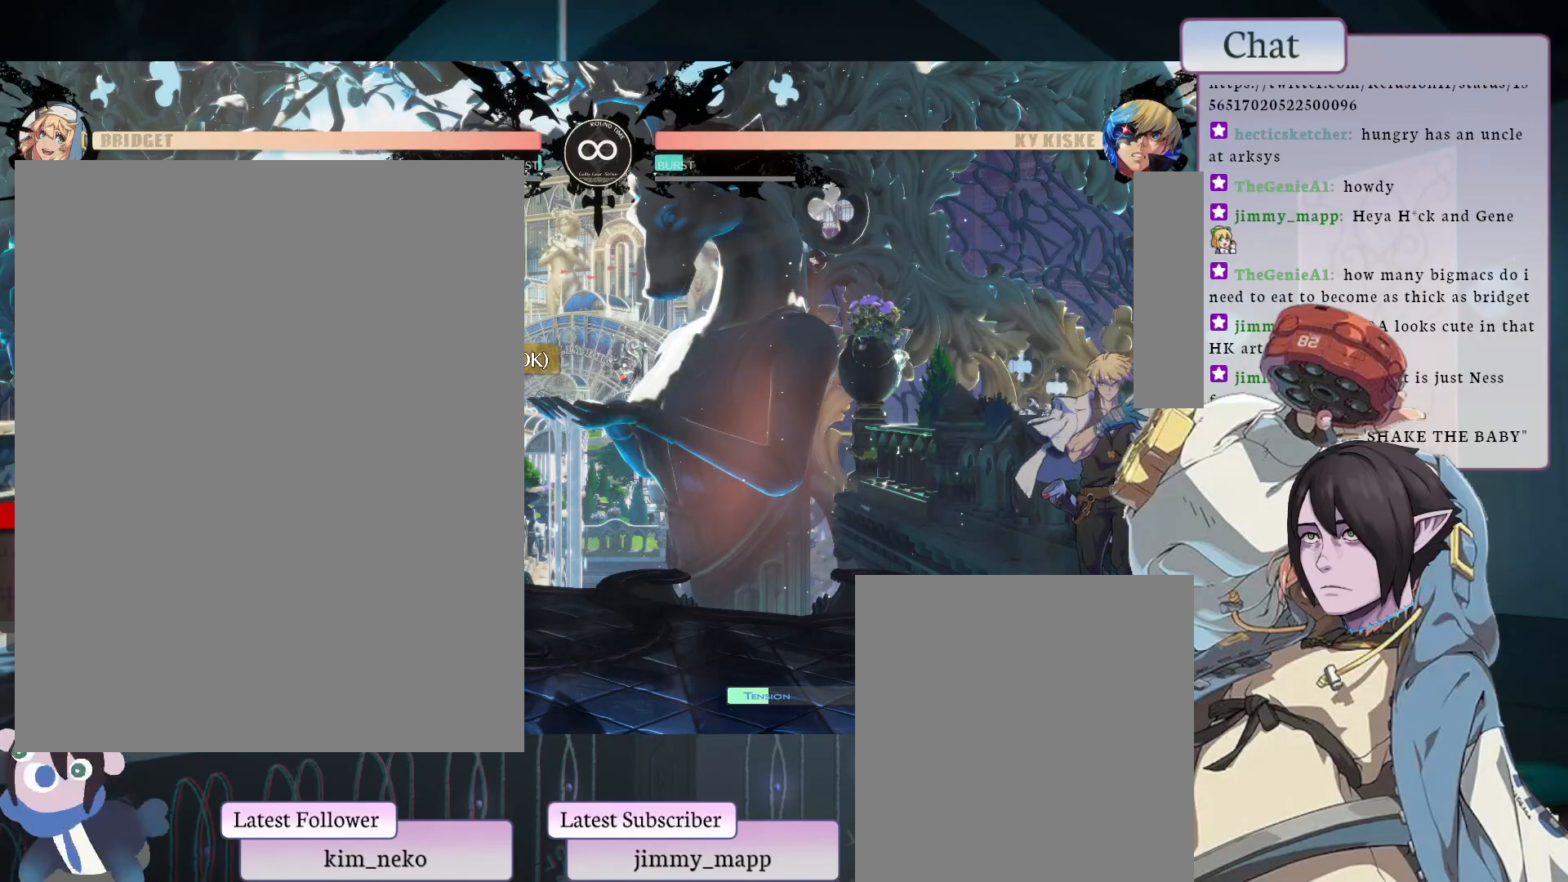
{"buttons": [], "left_stick": "center", "events": []}
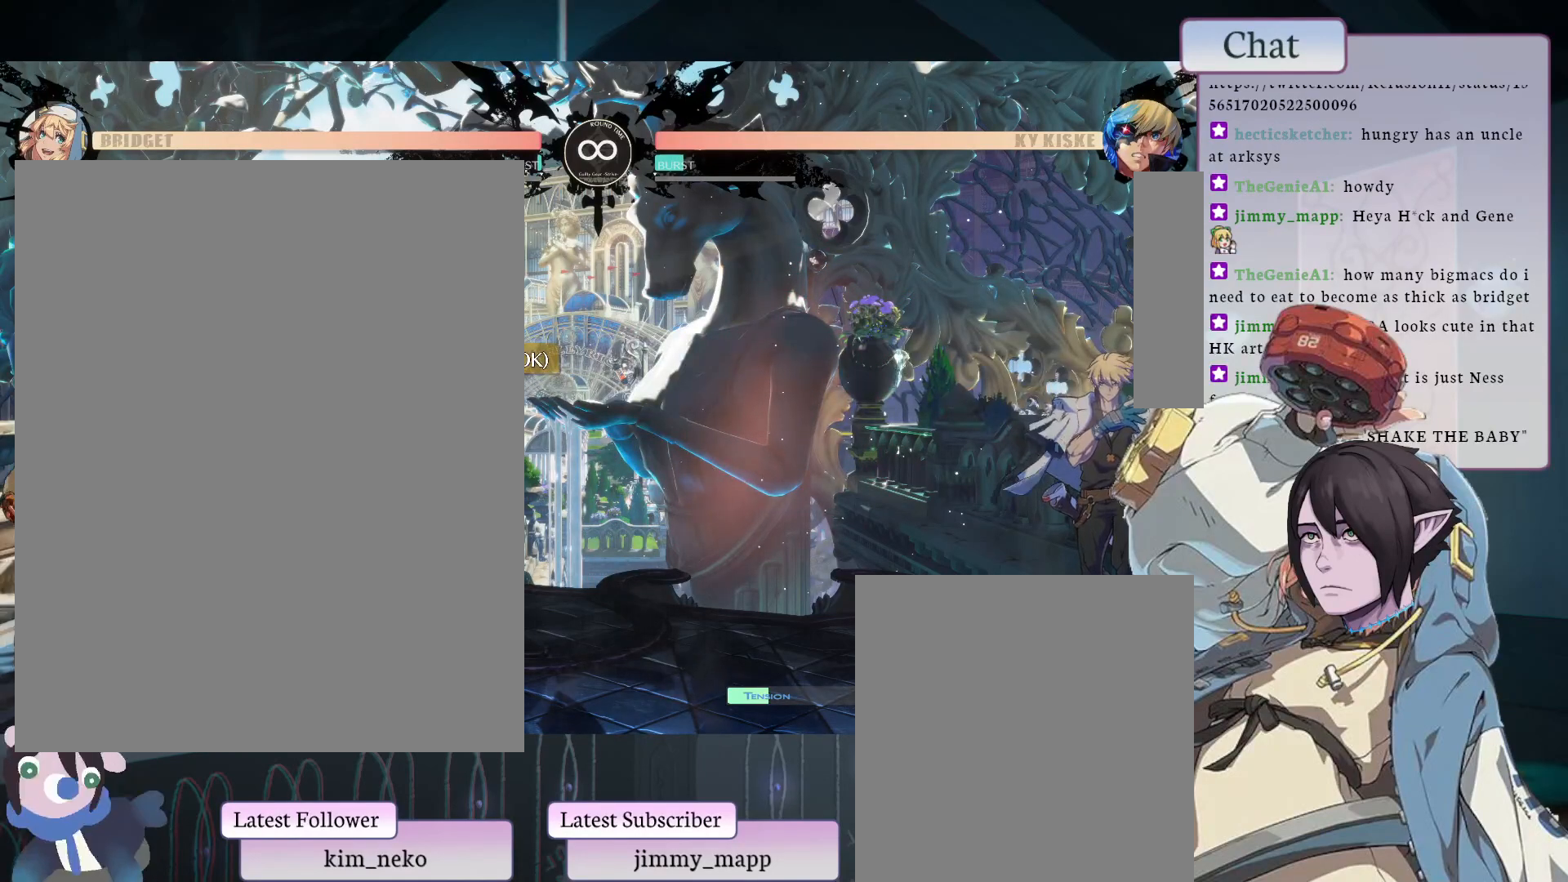
{"buttons": [], "left_stick": "center", "events": []}
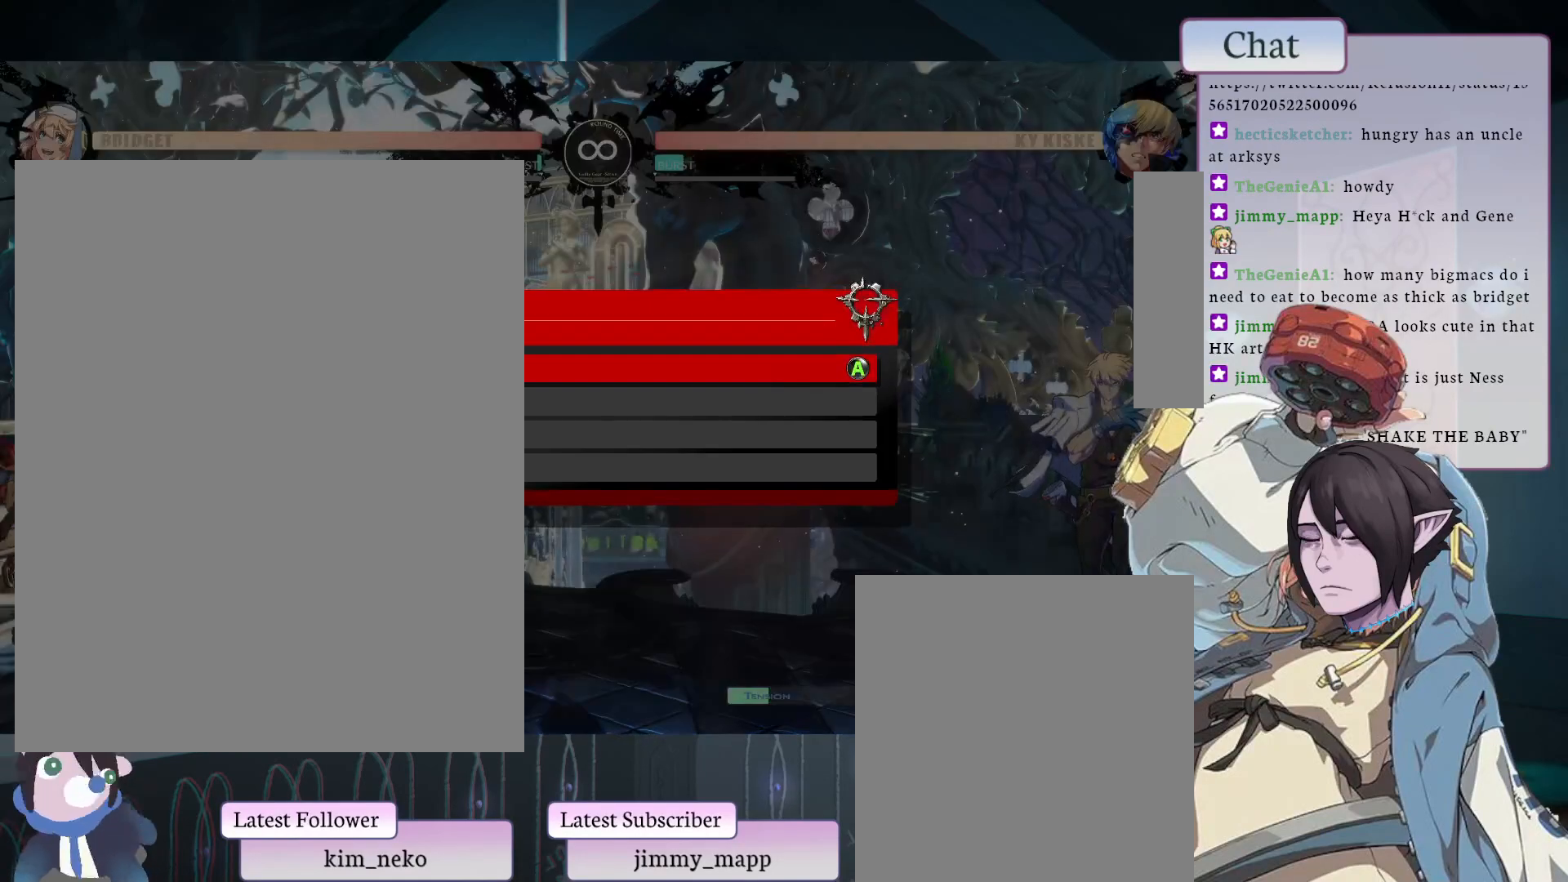
{"buttons": [], "left_stick": "center", "events": []}
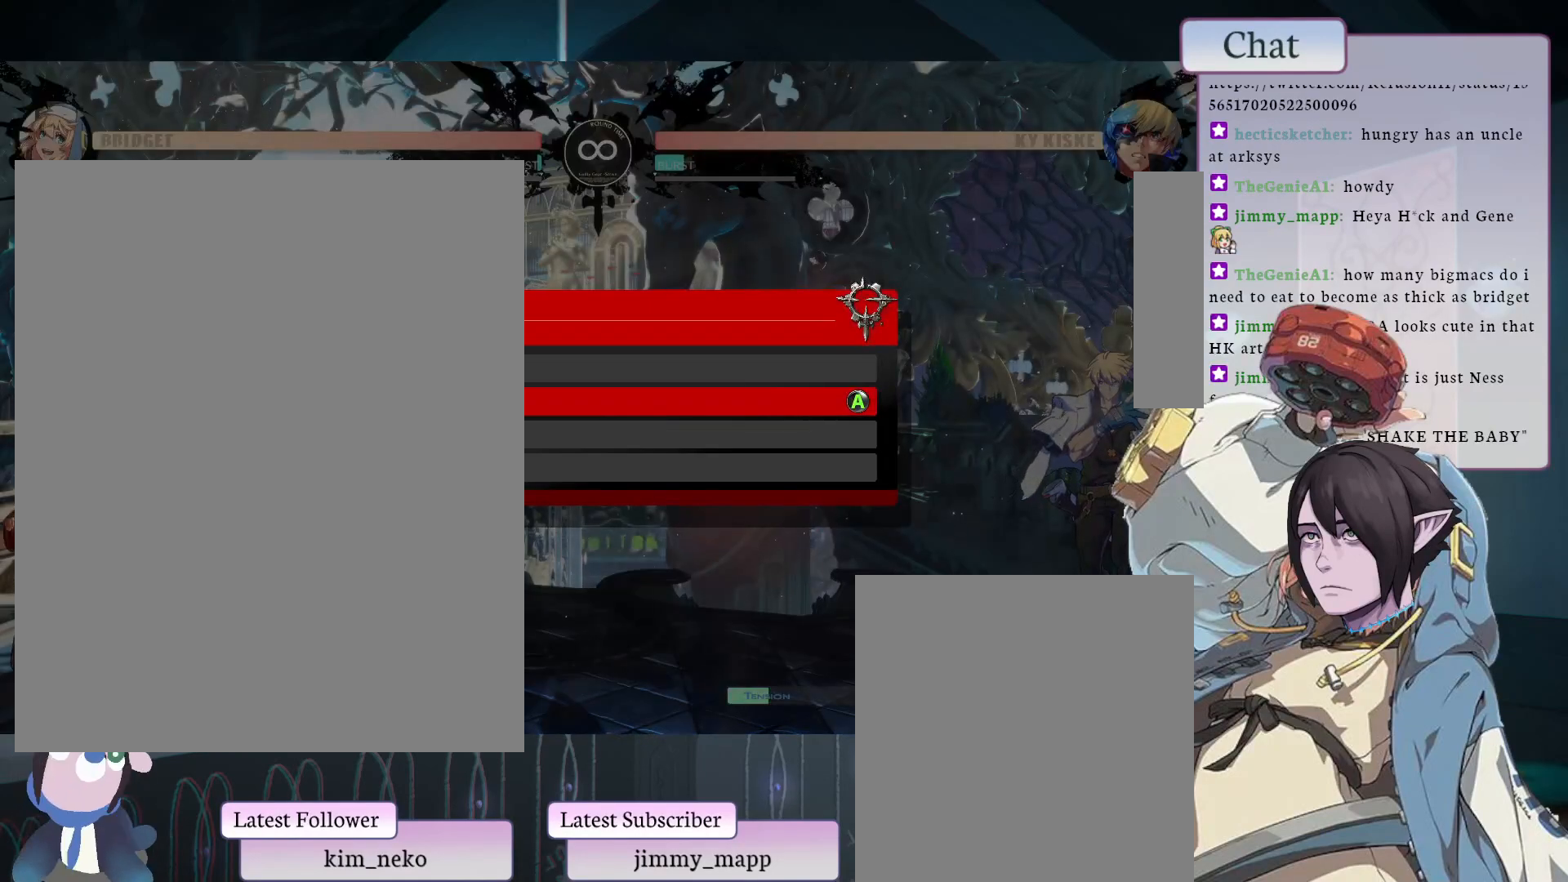
{"buttons": ["CROSS"], "left_stick": "center", "events": [[417, "CROSS", "down"]]}
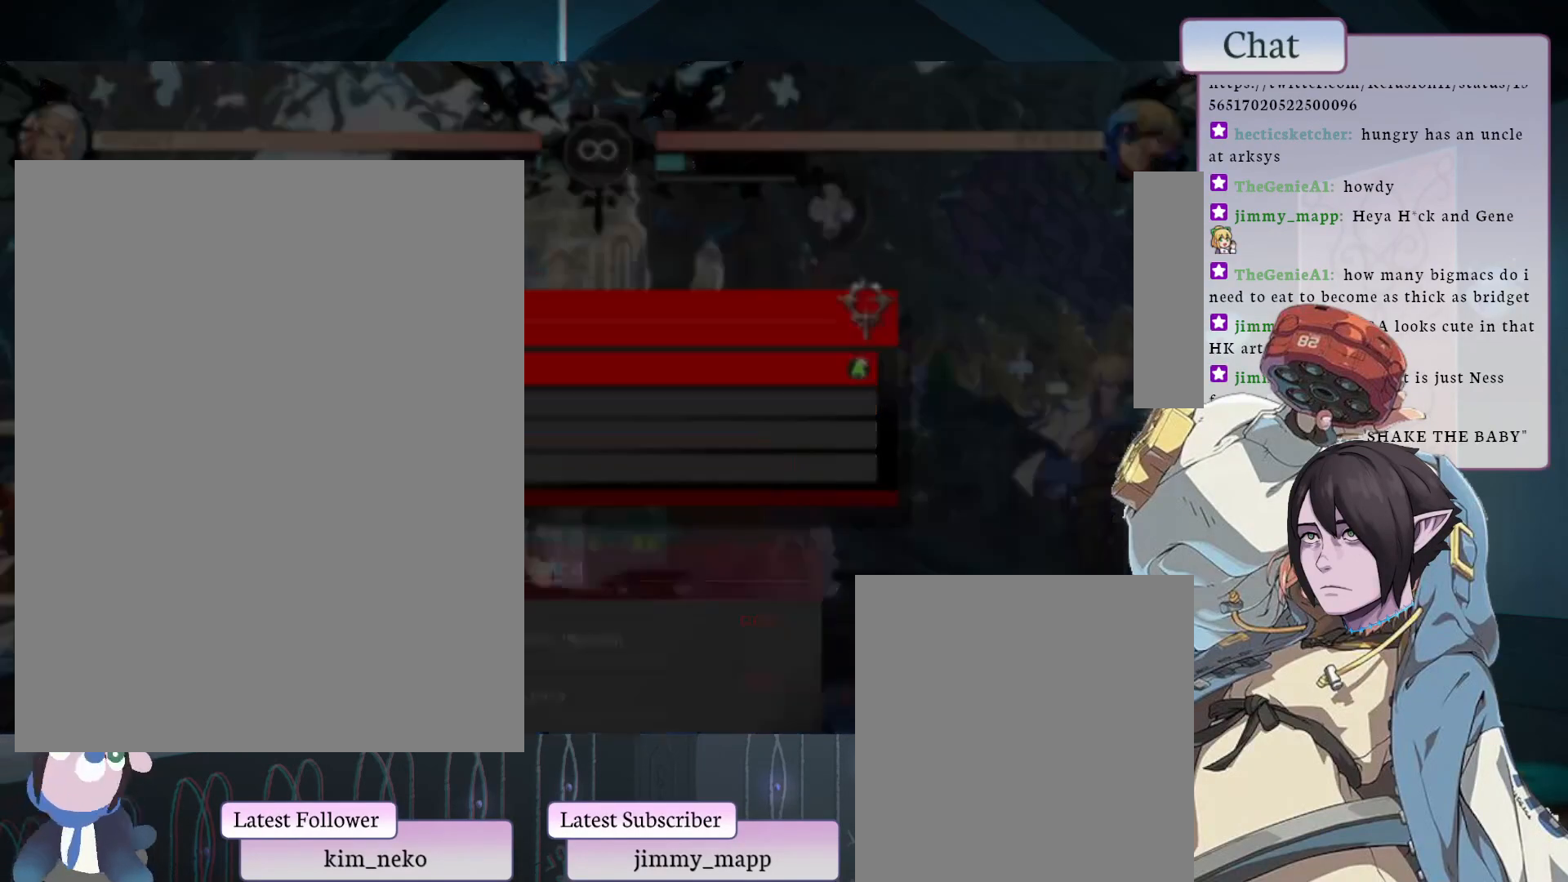
{"buttons": [], "left_stick": "center", "events": [[17, "CROSS", "up"]]}
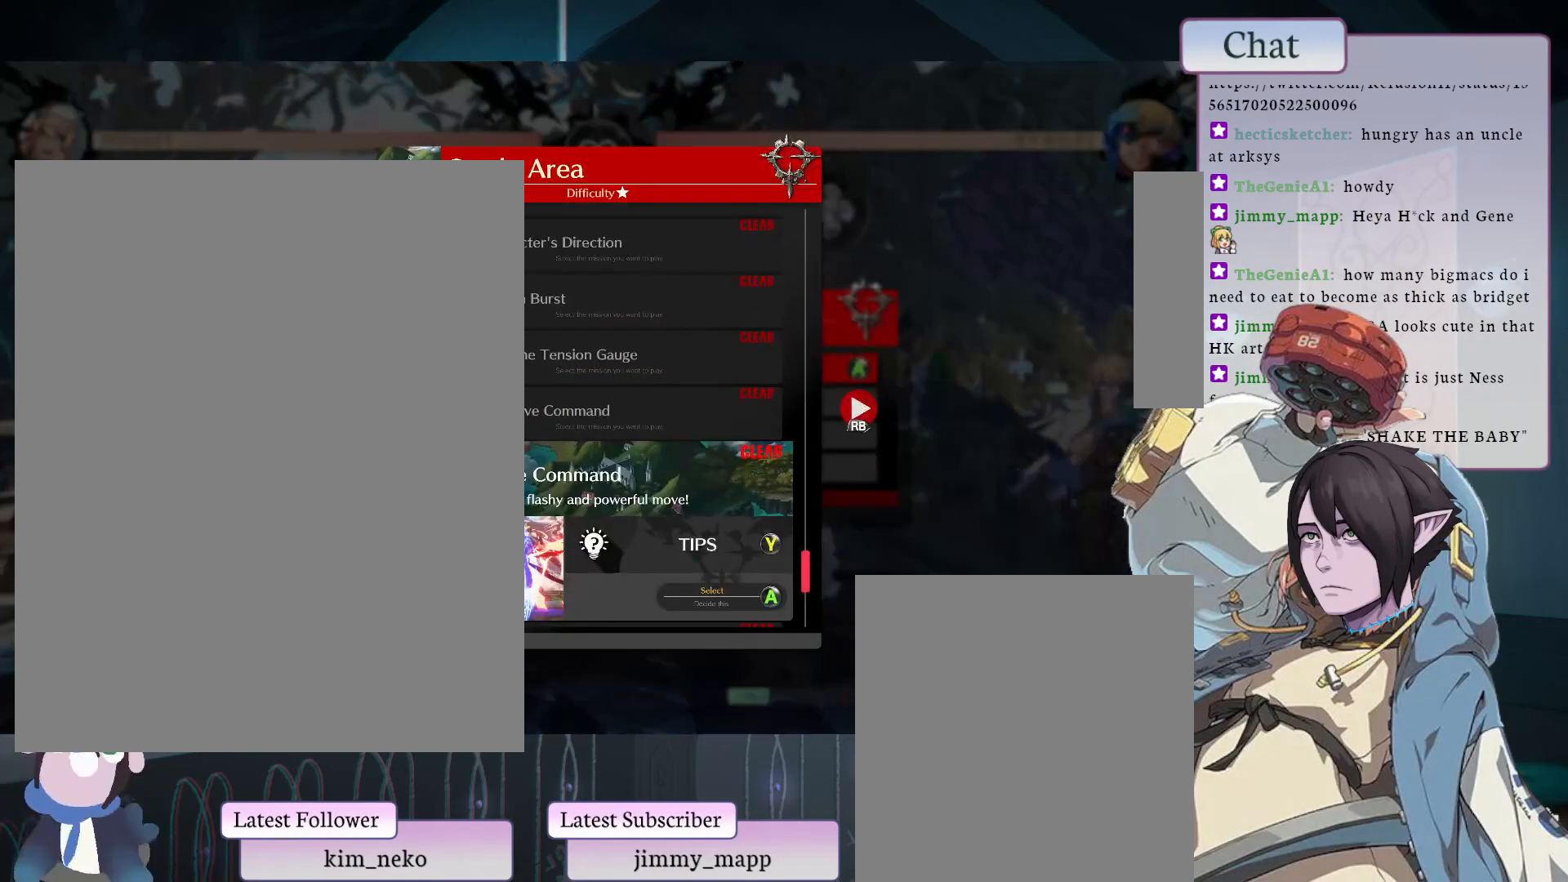
{"buttons": [], "left_stick": "center", "events": [[217, "CROSS", "down"], [350, "CROSS", "up"]]}
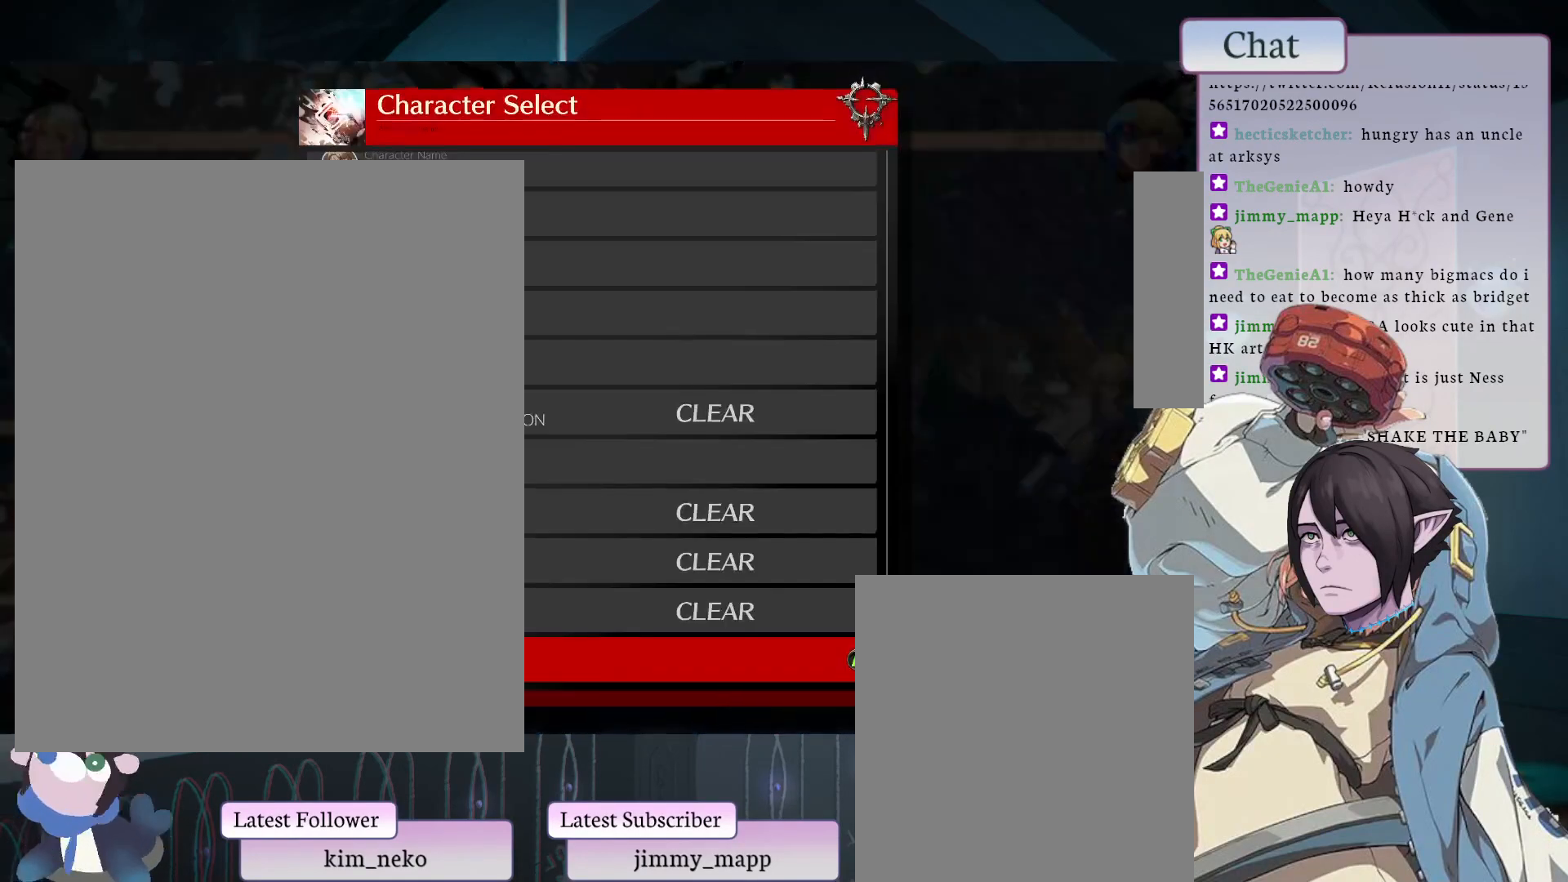
{"buttons": [], "left_stick": "center", "events": []}
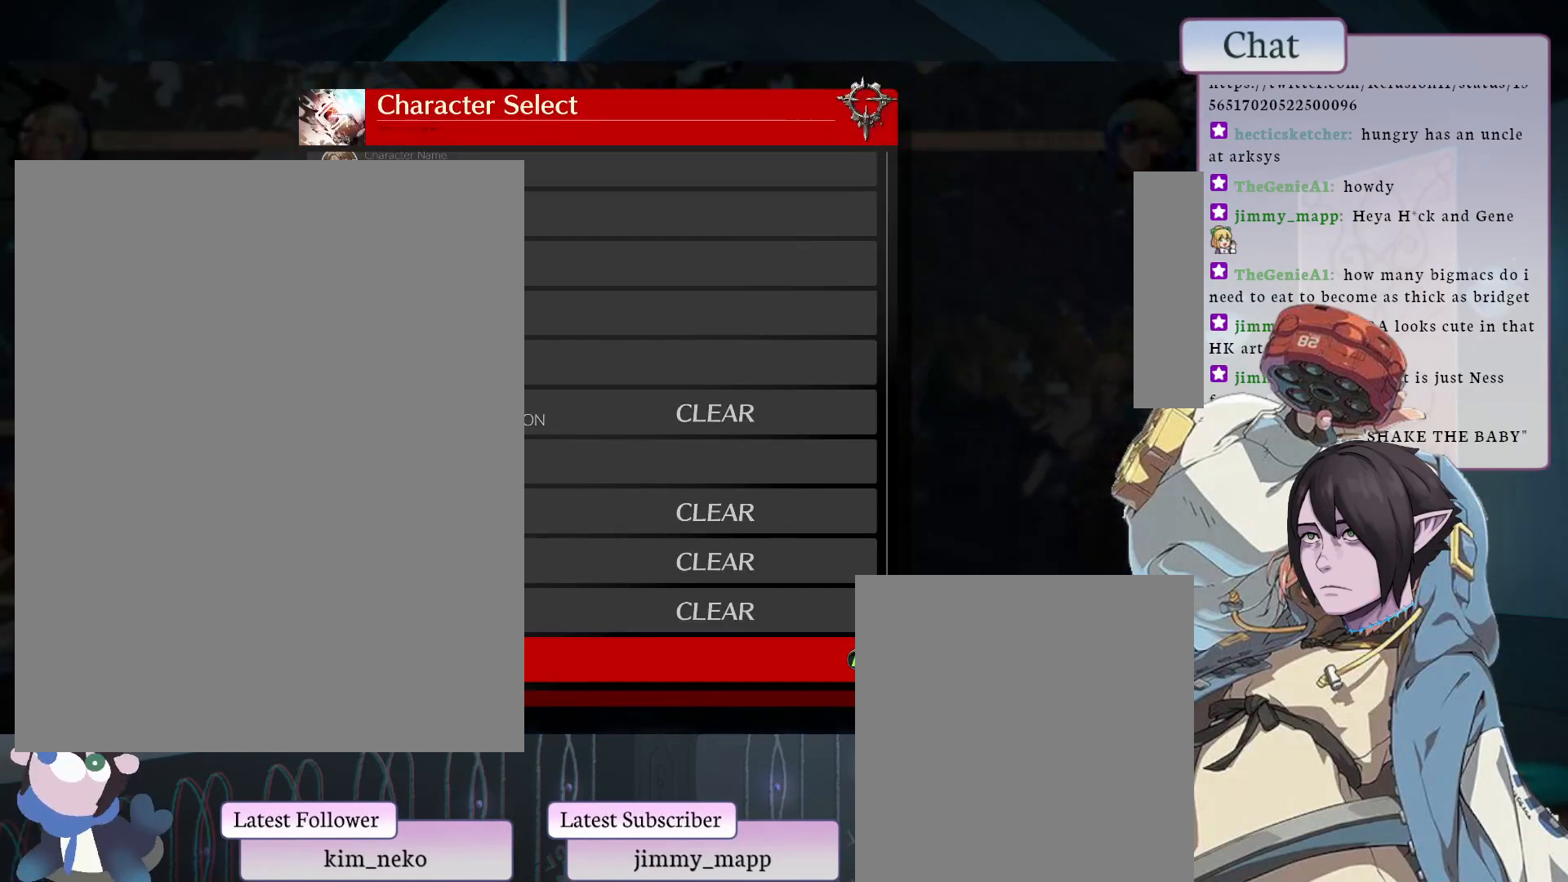
{"buttons": [], "left_stick": "center", "events": [[17, "CROSS", "down"], [83, "CROSS", "up"]]}
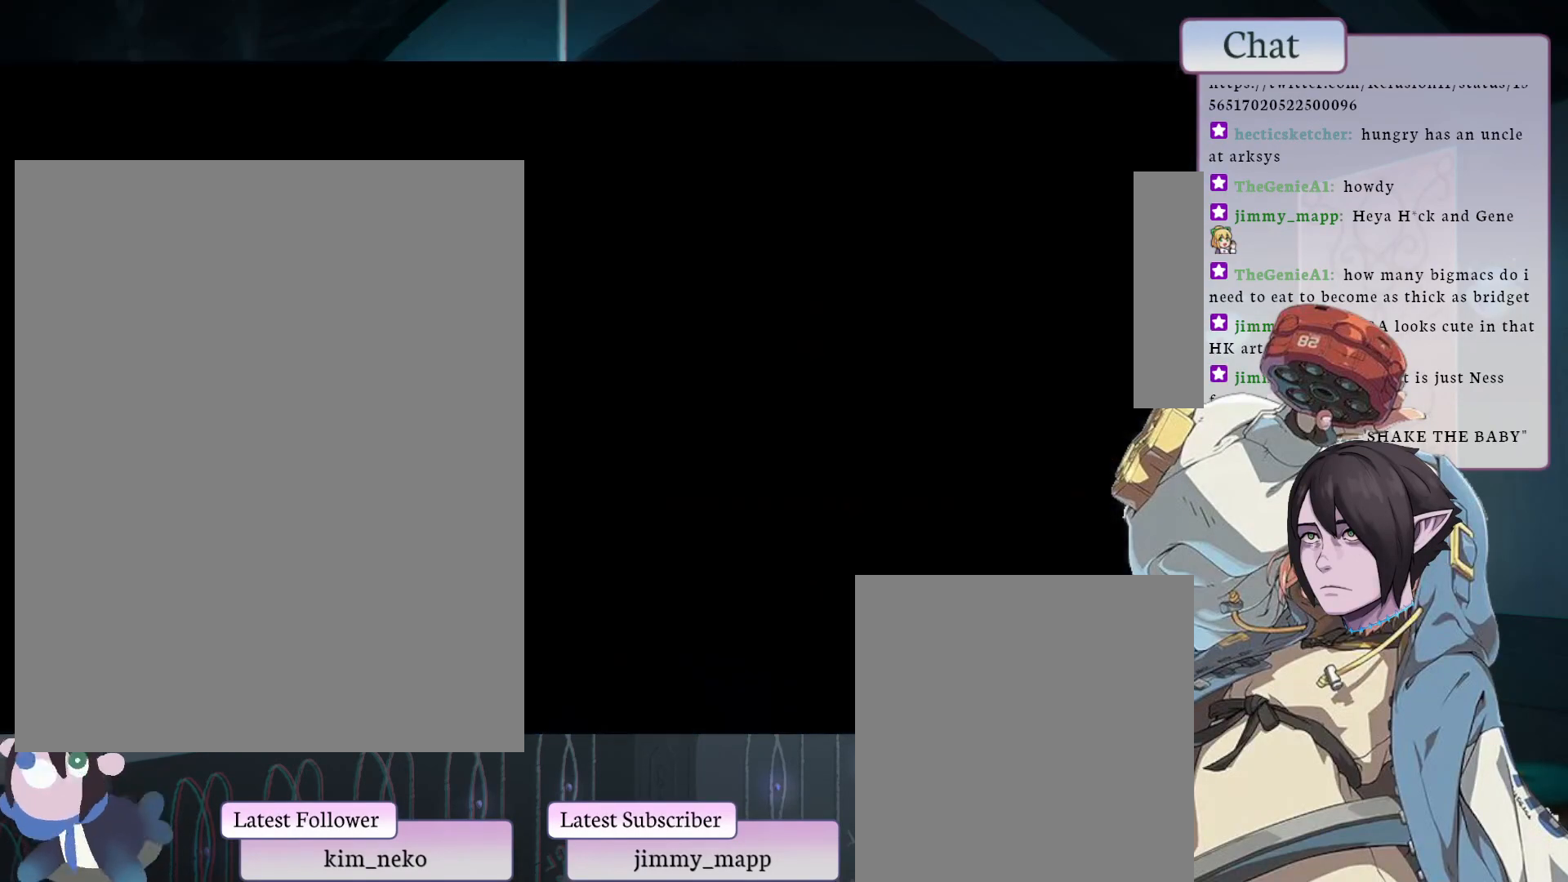
{"buttons": [], "left_stick": "center", "events": []}
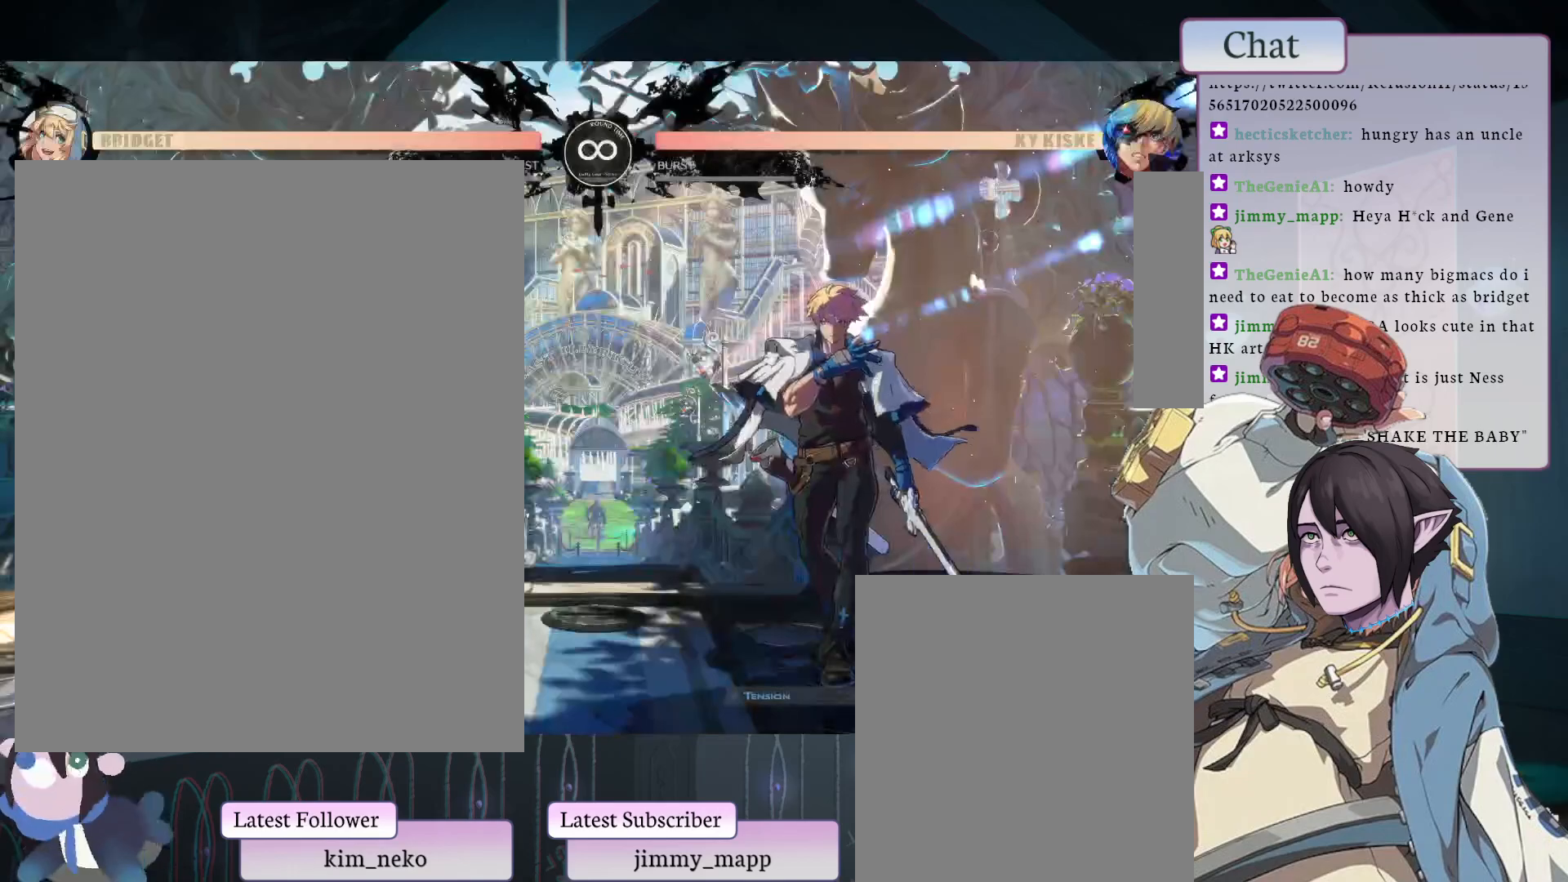
{"buttons": [], "left_stick": "center", "events": []}
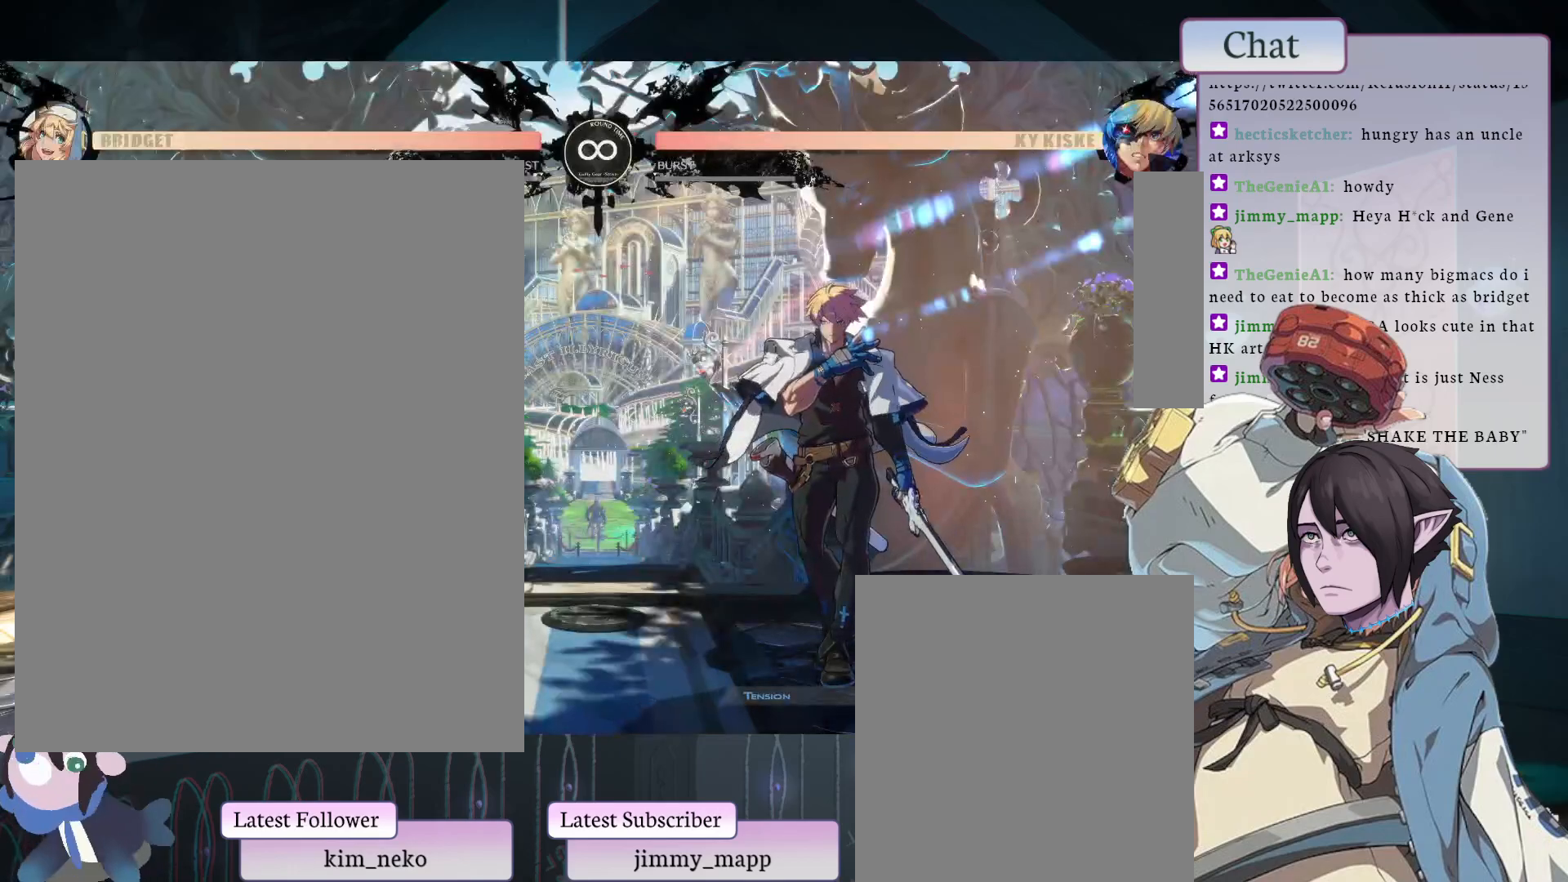
{"buttons": [], "left_stick": "center", "events": [[383, "L1", "down"], [467, "L1", "up"]]}
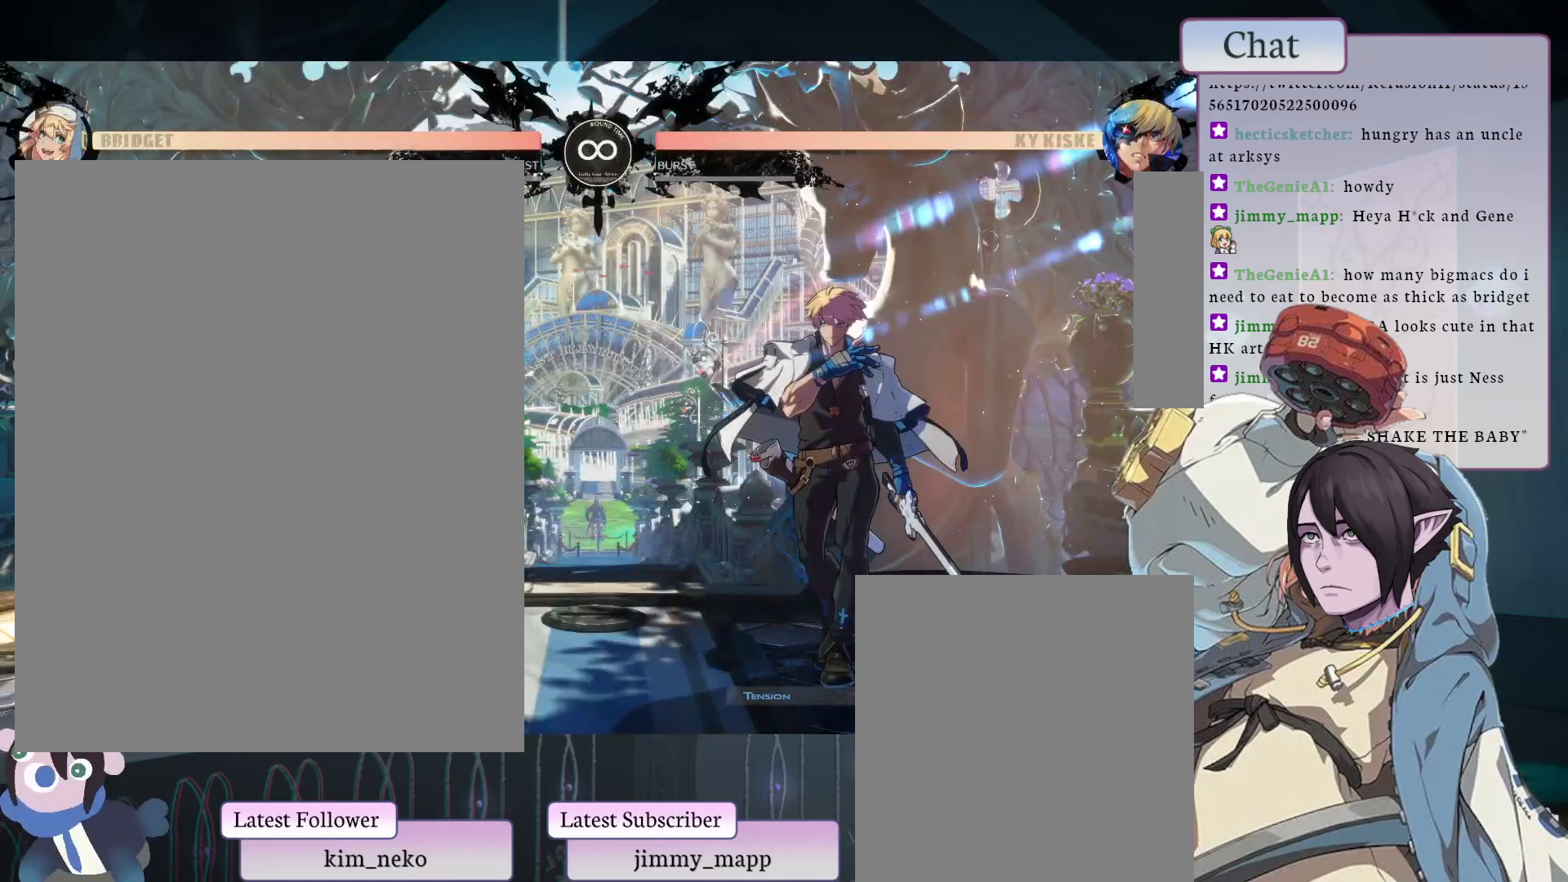
{"buttons": [], "left_stick": "center", "events": [[133, "L1", "down"], [217, "L1", "up"], [250, "L1", "down"], [350, "L1", "up"]]}